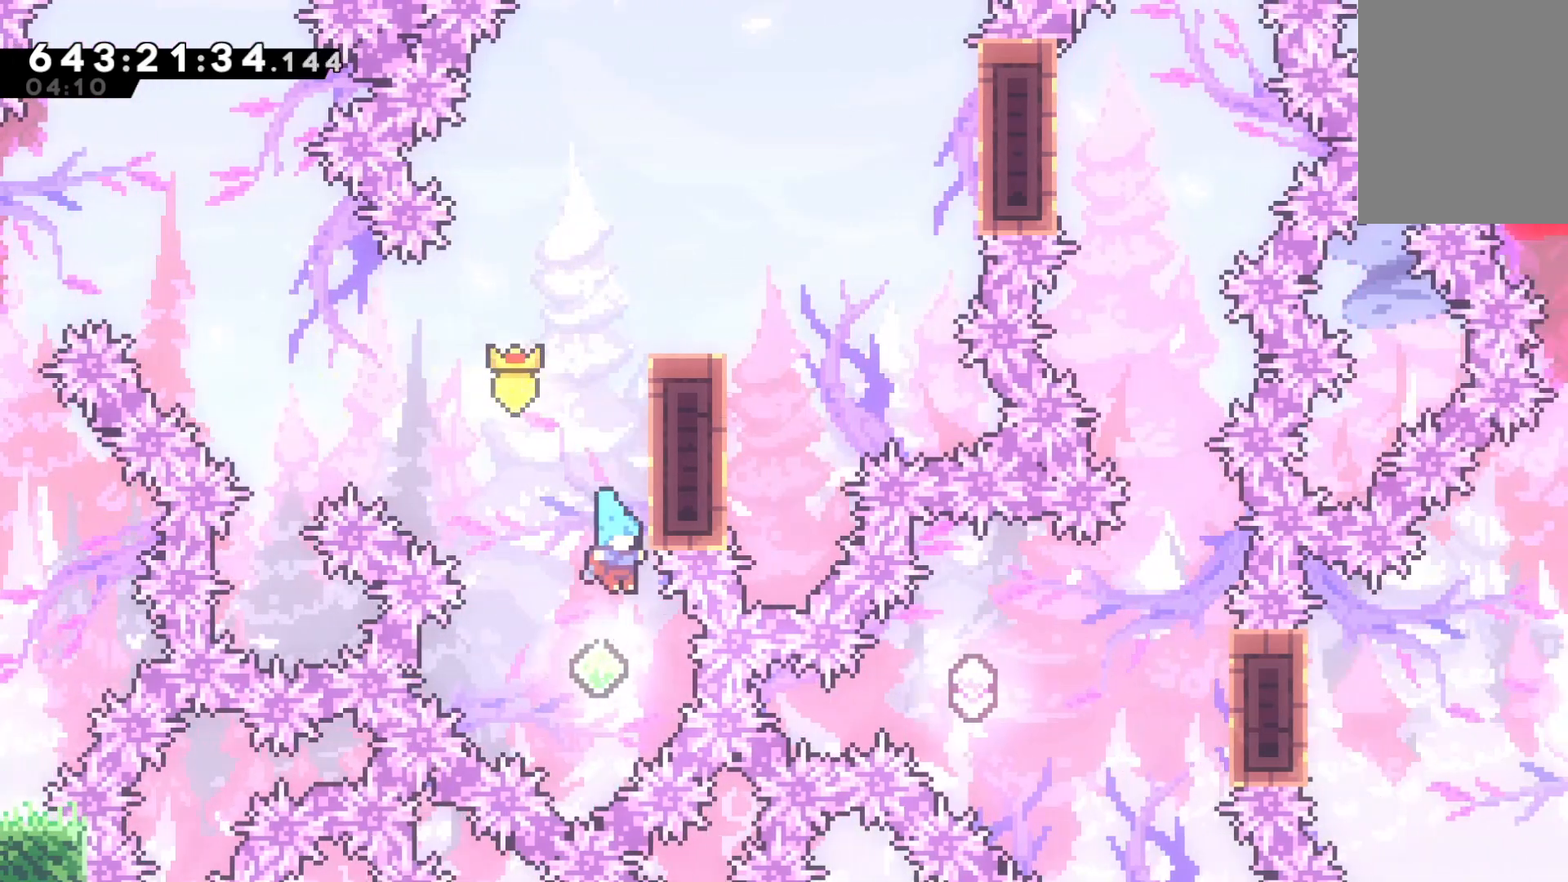
Gameplay with keyboard; each line is a JSON object with the keys held at the frame after it. "events" lists presses ("down") and releases ("up") of "dash", "down", "dtog", "grab", "jump", "jump2", "left", "pause", "retry", "right", "talk" and "up" between this image and that frame as [ms after this image, input, new state], when the widget could be followed in between. No other keys are recorded. Mouse input is not recorded. Key names are as the overlay labels them; some are game actions (e.g. jump) rather than physical keys.
{"keys": ["jump", "right"], "events": [[233, "dash", "down"], [400, "up", "up"], [467, "jump", "down"], [467, "right", "down"], [500, "dash", "up"]]}
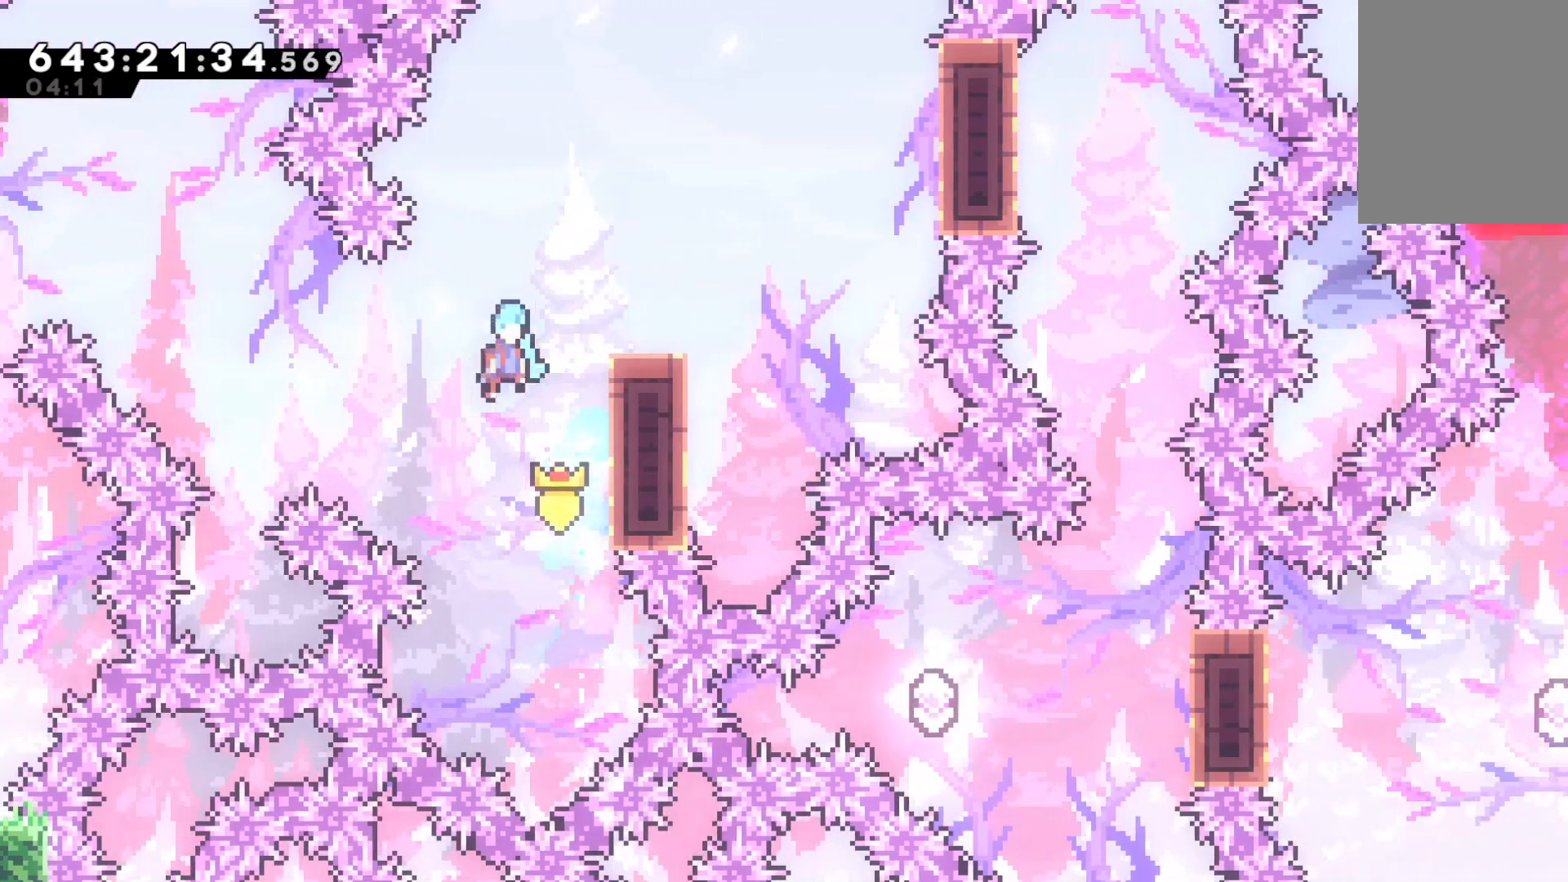
{"keys": ["right"], "events": [[467, "jump", "up"]]}
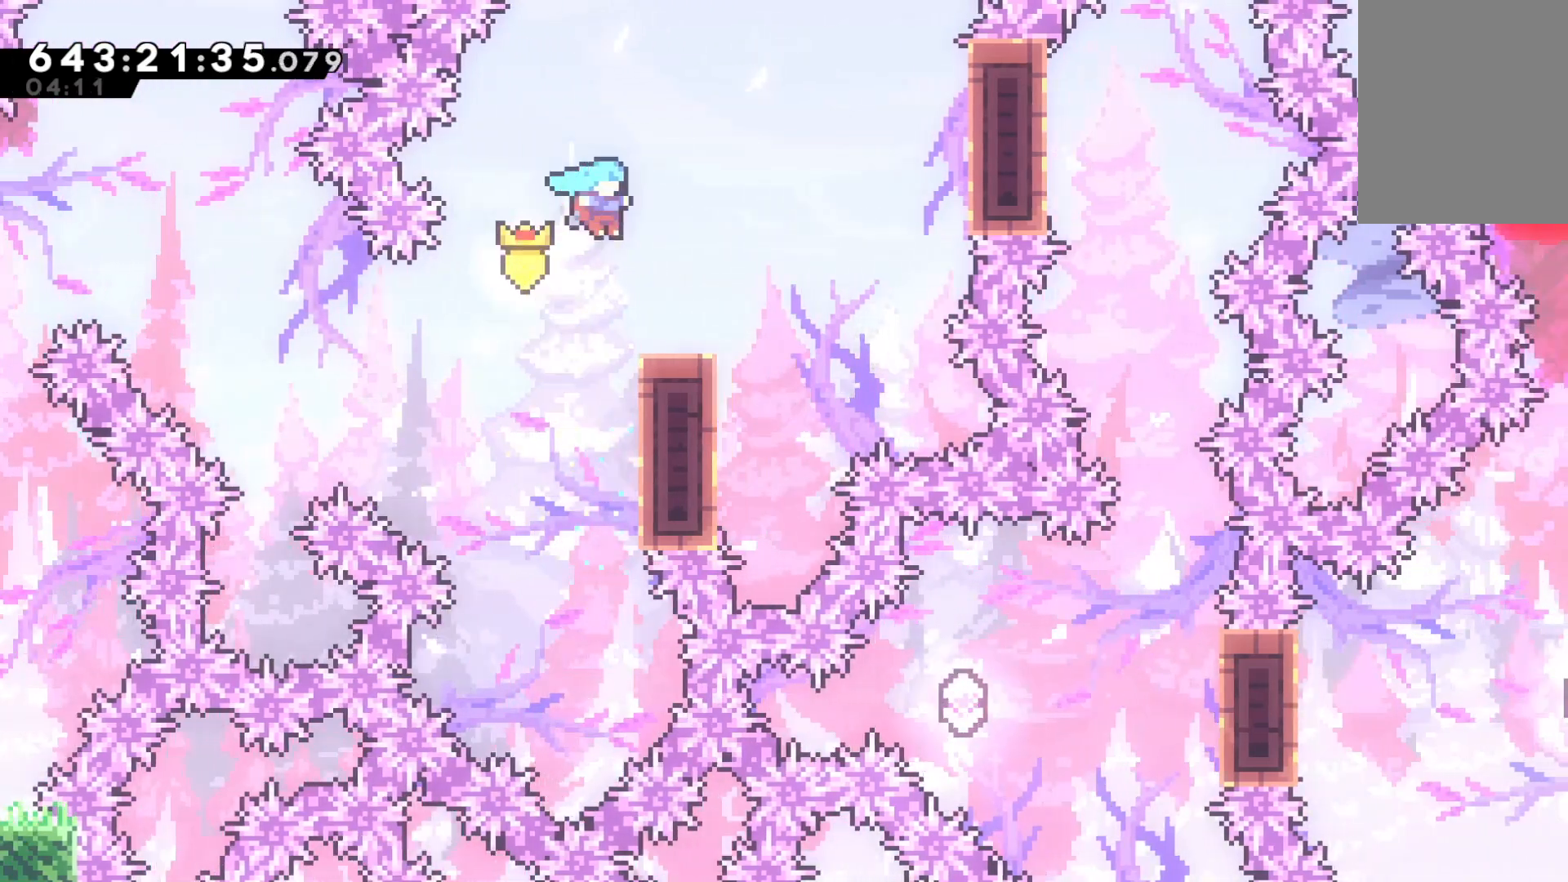
{"keys": ["grab", "jump", "right"], "events": [[300, "jump", "down"], [400, "grab", "down"]]}
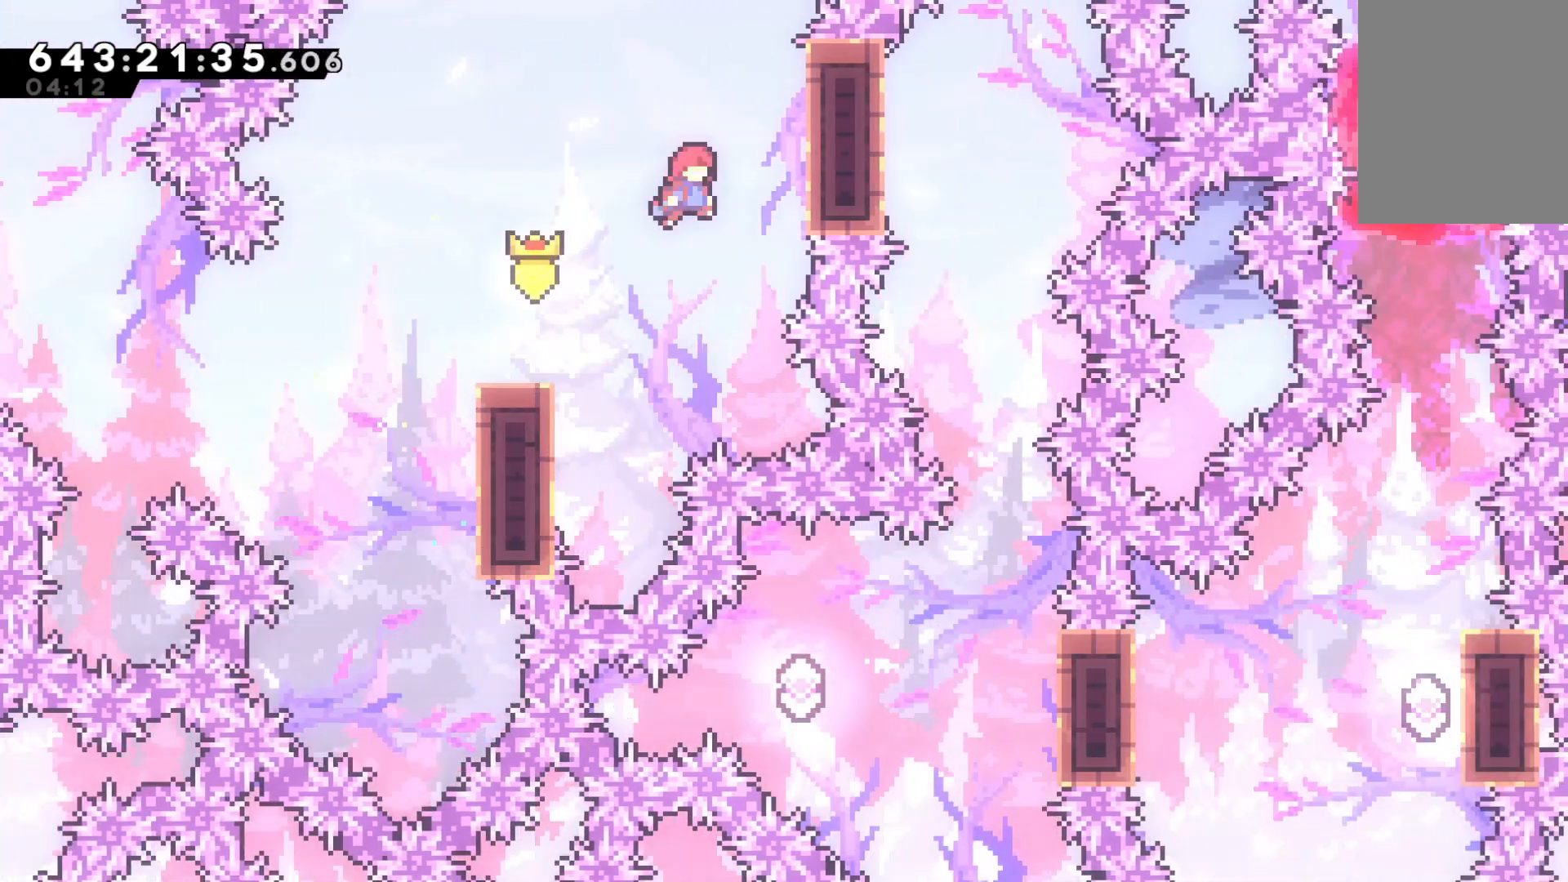
{"keys": ["jump"], "events": [[333, "jump", "up"], [333, "right", "up"], [367, "grab", "up"], [400, "jump", "down"]]}
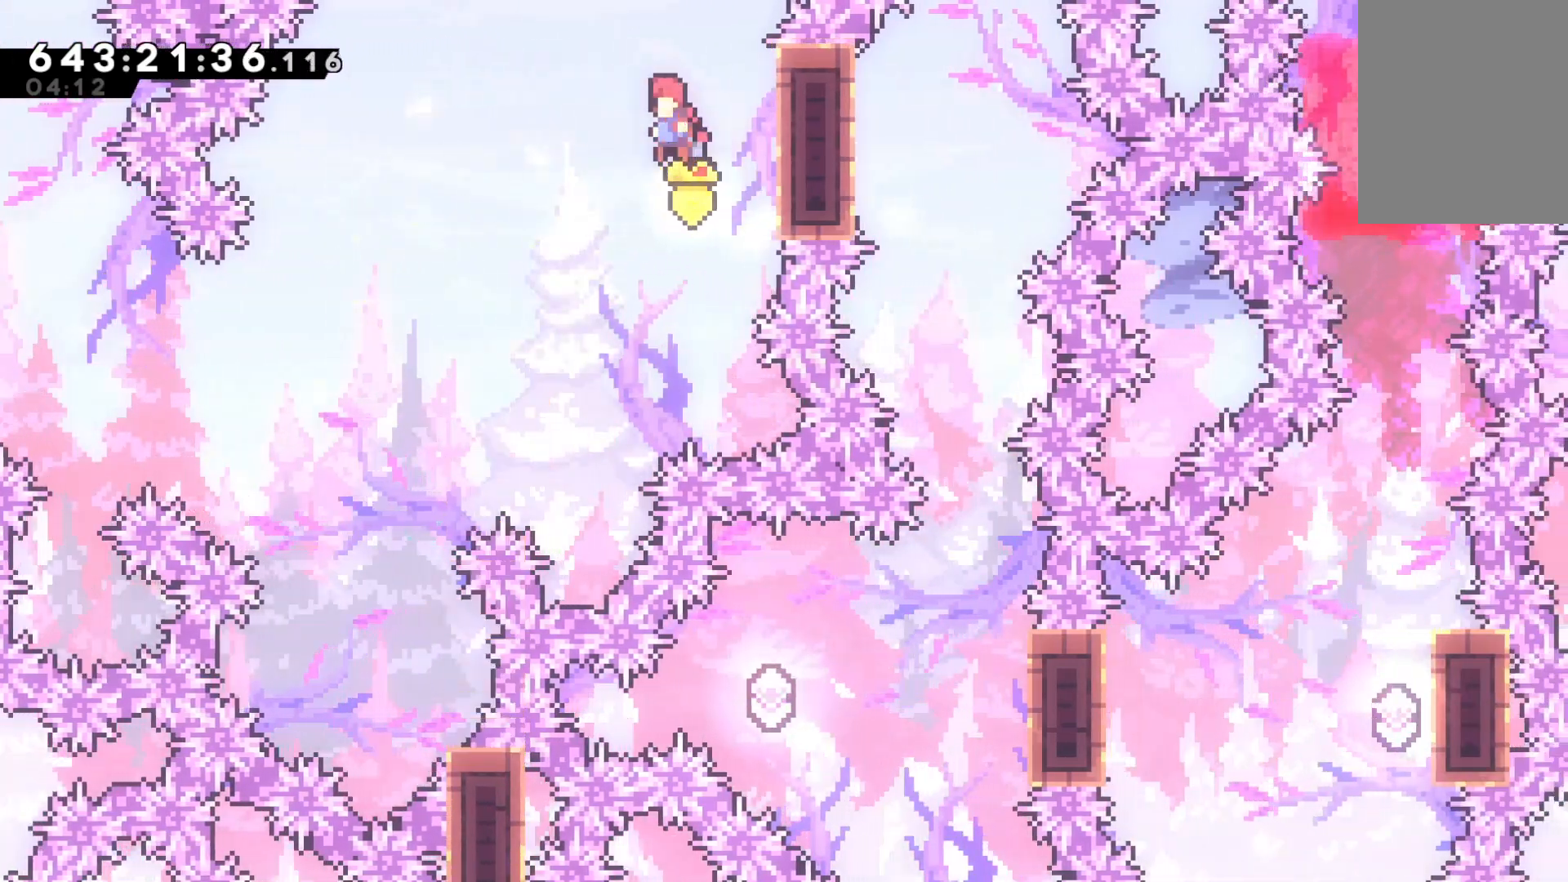
{"keys": ["dash", "right"], "events": [[333, "right", "down"], [367, "jump", "up"], [433, "dash", "down"]]}
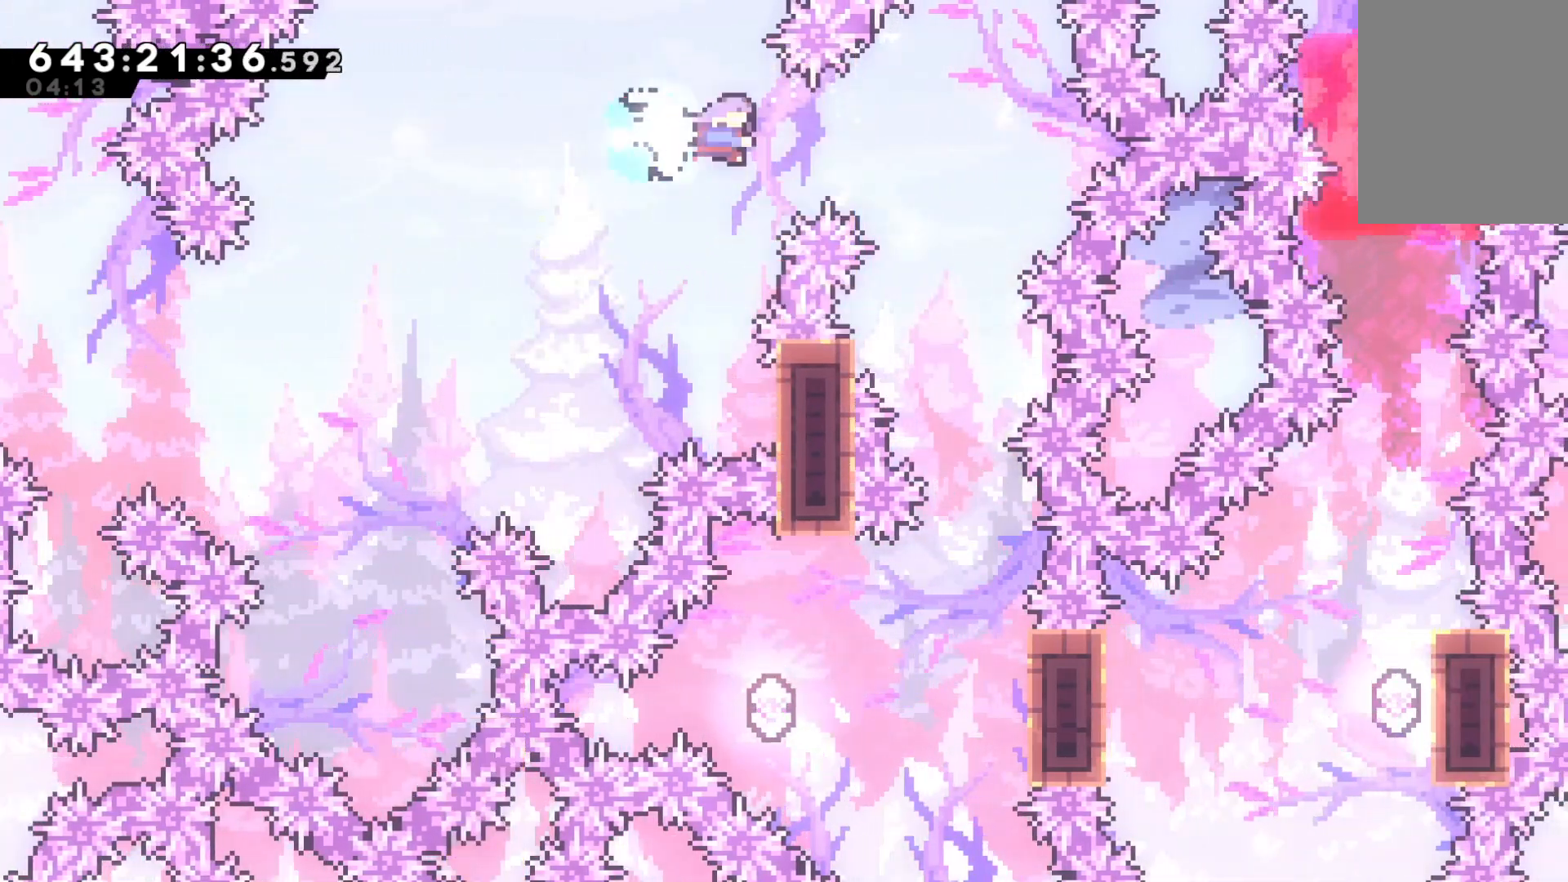
{"keys": [], "events": [[167, "dash", "up"], [200, "right", "up"]]}
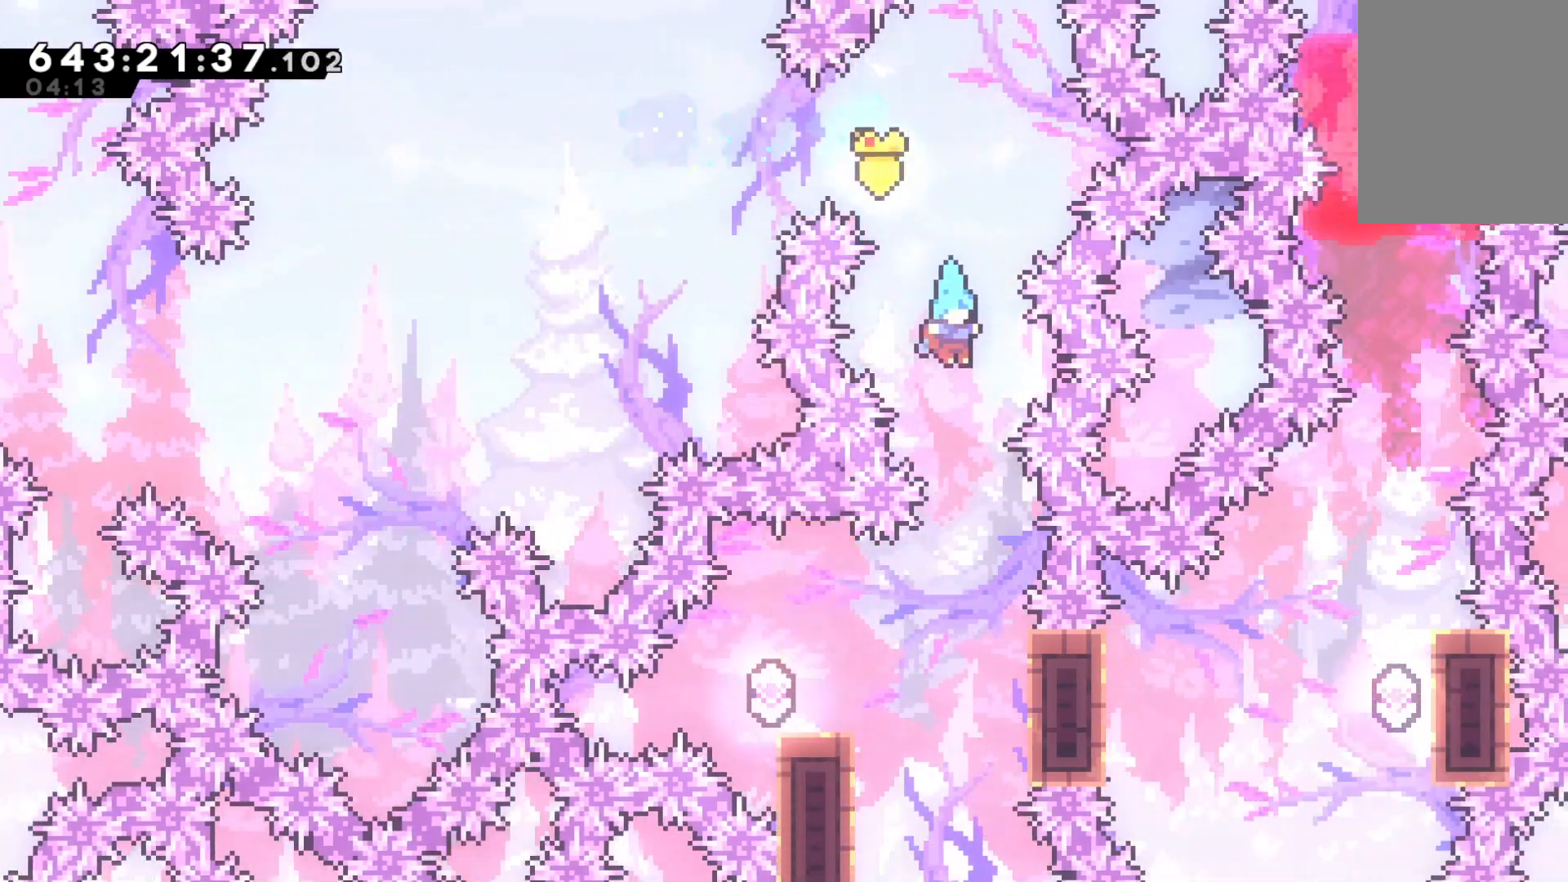
{"keys": ["grab", "right"], "events": [[367, "right", "down"], [400, "grab", "down"]]}
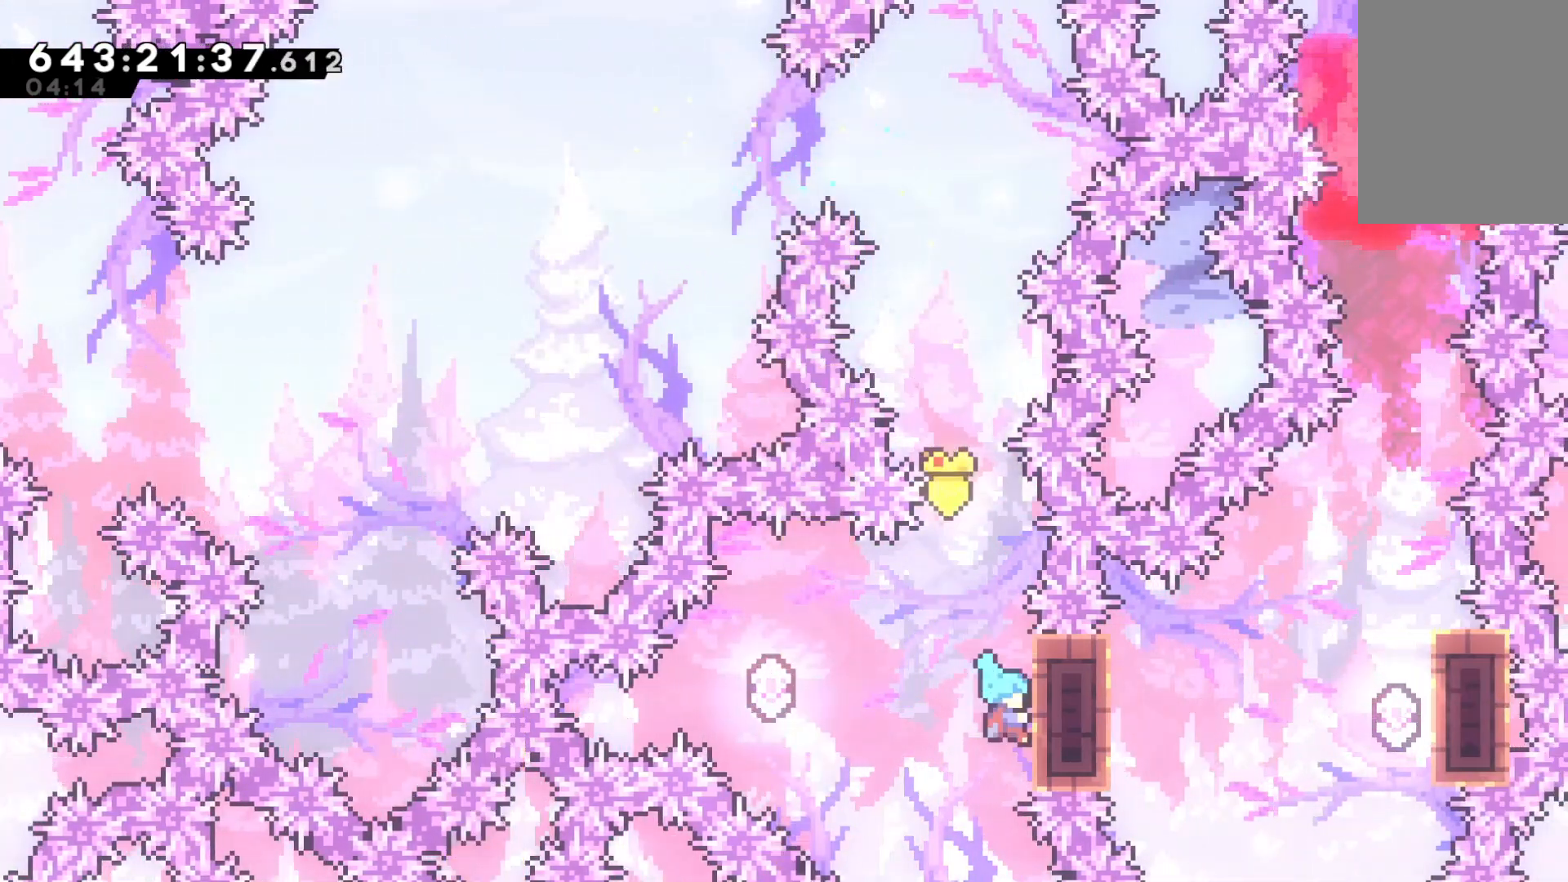
{"keys": ["left"], "events": [[167, "jump", "down"], [167, "left", "down"], [167, "right", "up"], [333, "grab", "up"], [467, "jump", "up"]]}
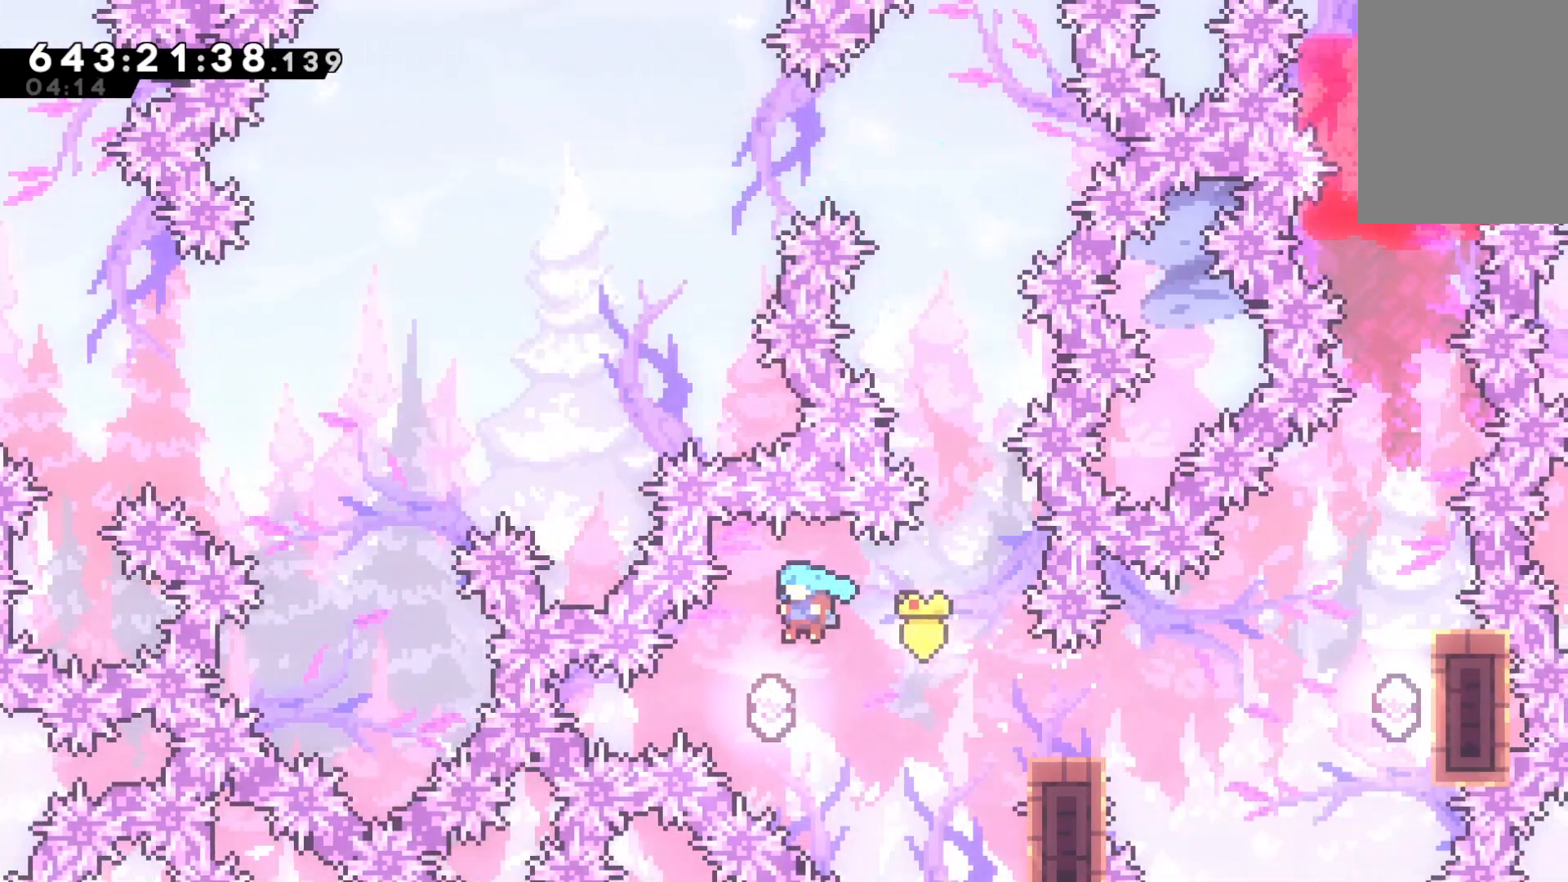
{"keys": ["right"], "events": [[33, "left", "up"], [133, "right", "down"], [267, "dash", "down"], [500, "dash", "up"]]}
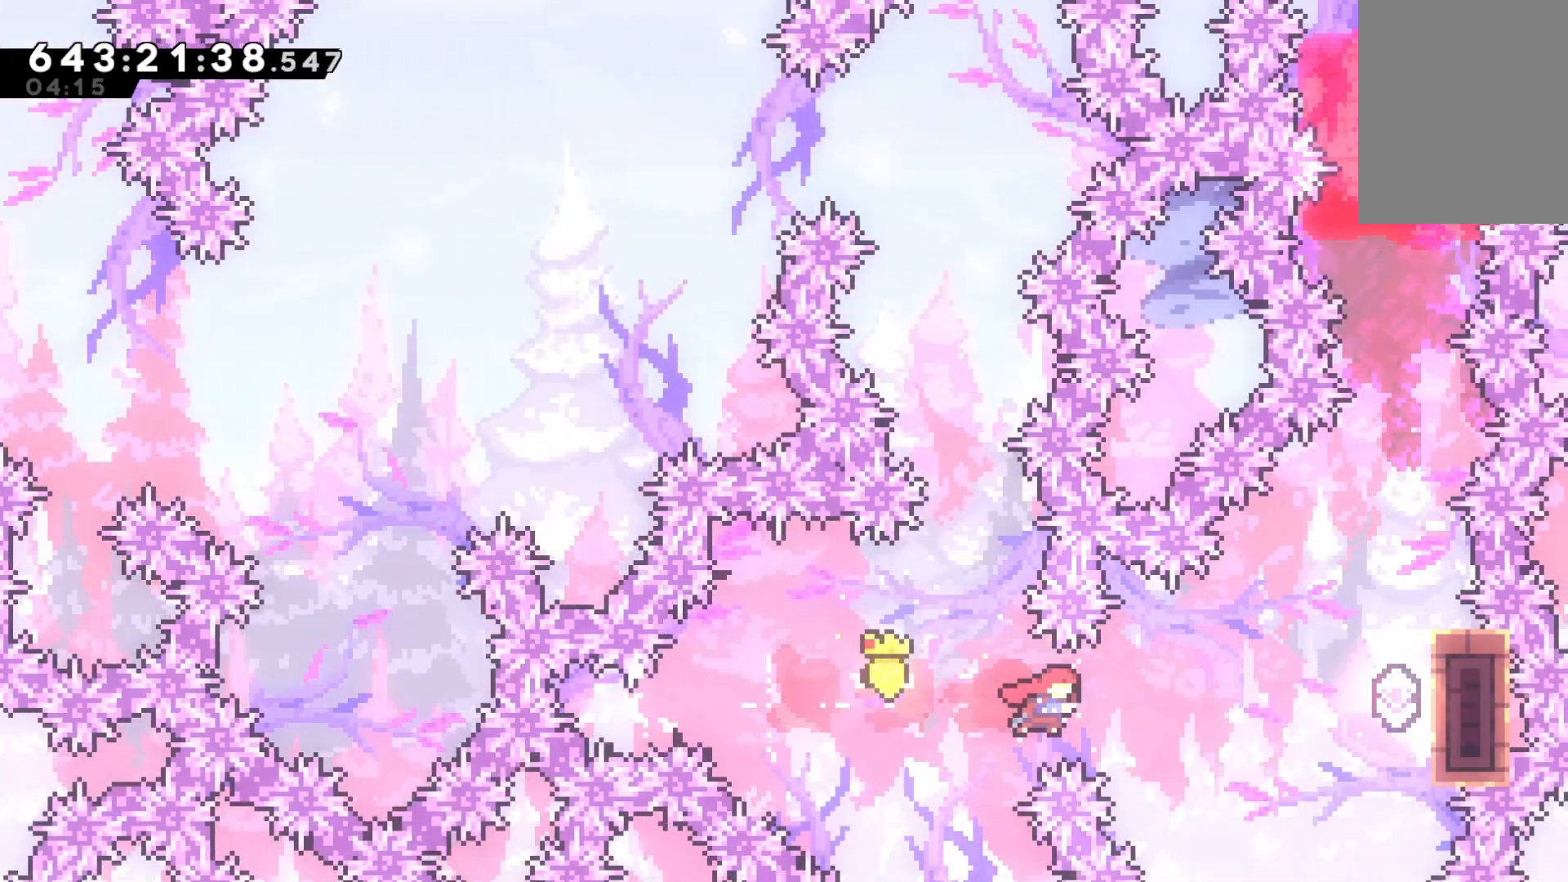
{"keys": ["grab", "right", "up"], "events": [[133, "dash", "down"], [267, "grab", "down"], [400, "dash", "up"], [467, "up", "down"]]}
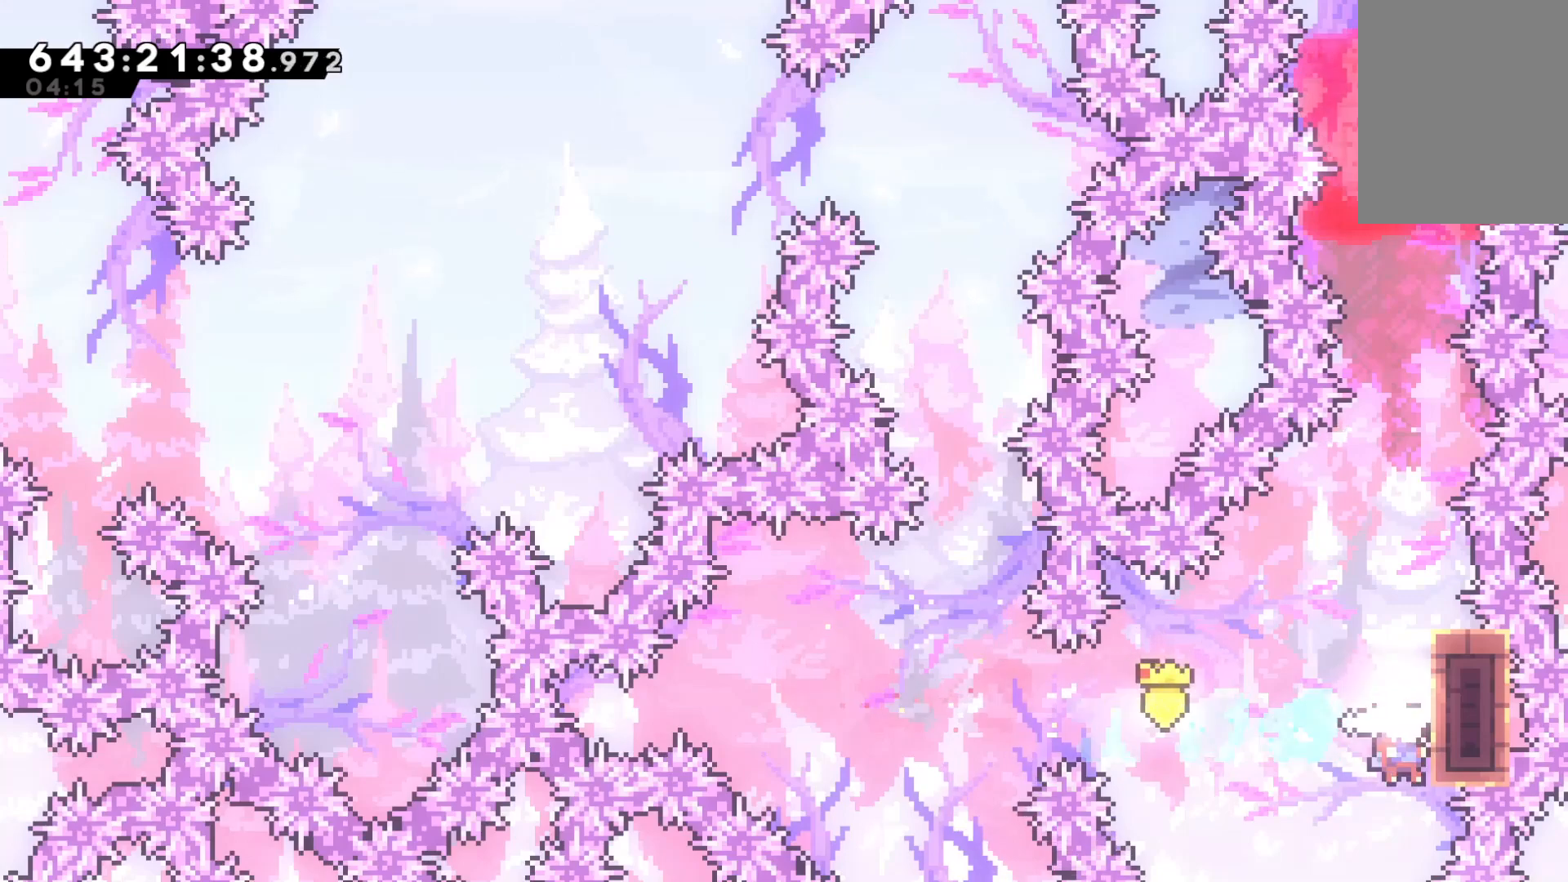
{"keys": ["grab", "up"], "events": [[200, "right", "up"]]}
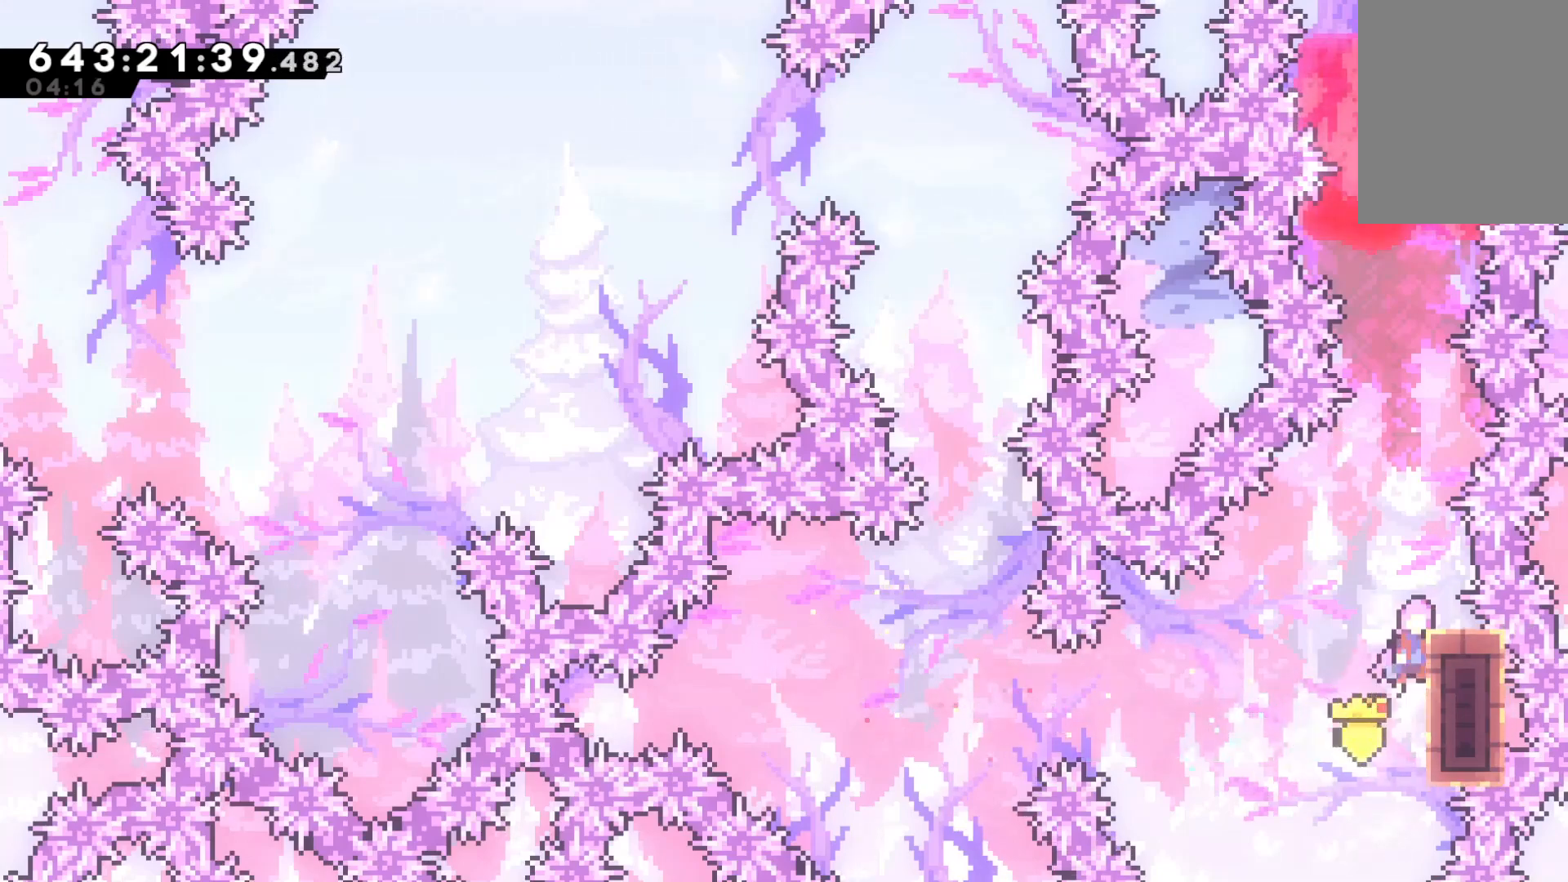
{"keys": ["grab", "up"], "events": [[33, "jump", "down"], [300, "dash", "down"], [367, "jump", "up"], [500, "dash", "up"]]}
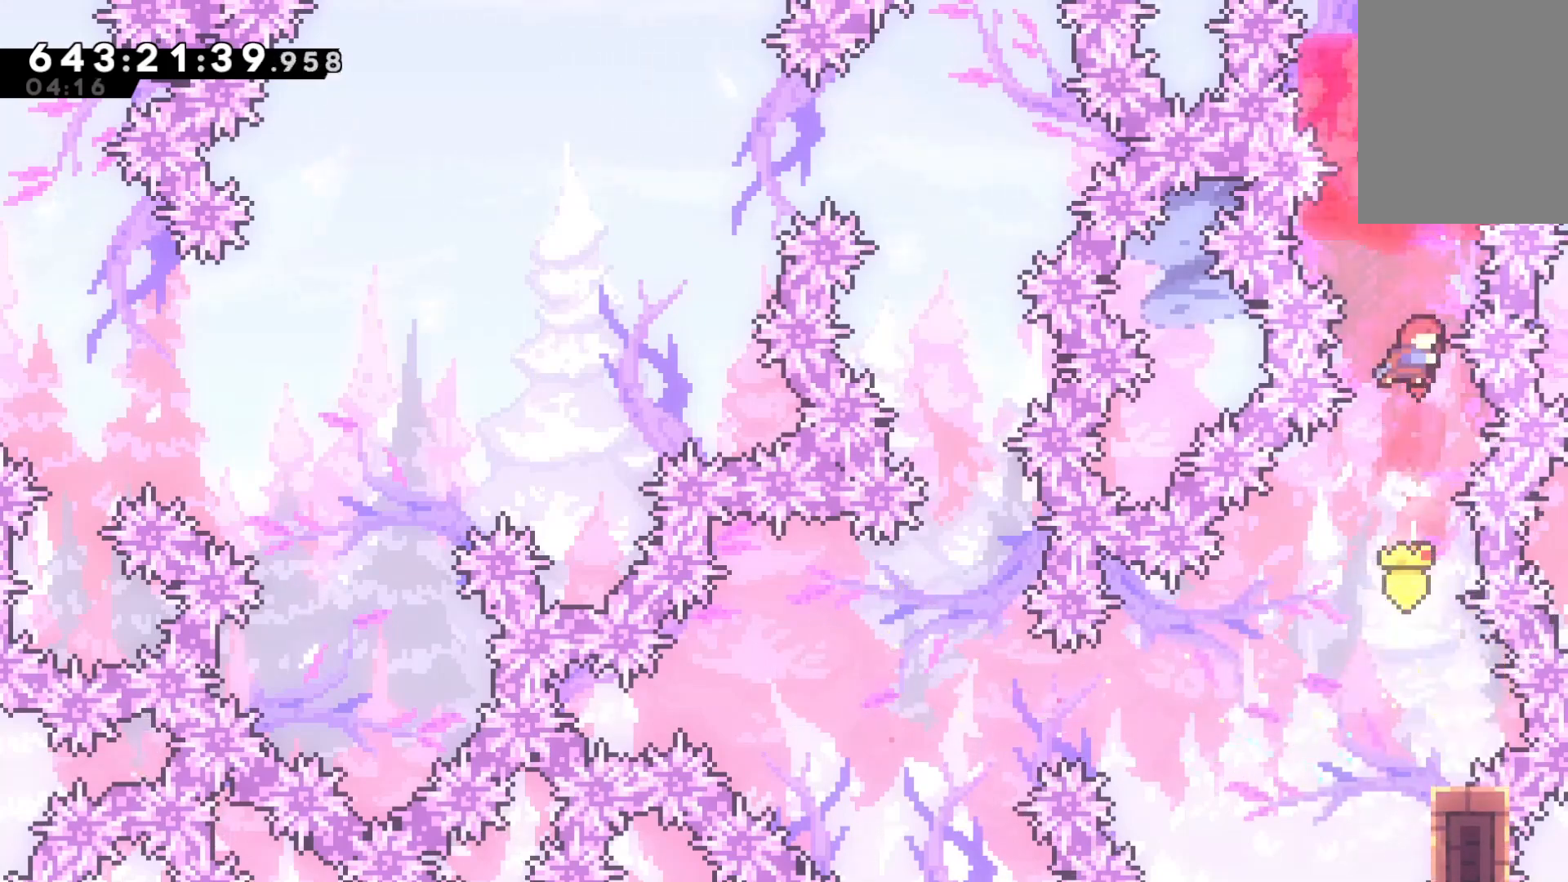
{"keys": [], "events": [[100, "dash", "down"], [333, "dash", "up"], [367, "grab", "up"], [367, "up", "up"]]}
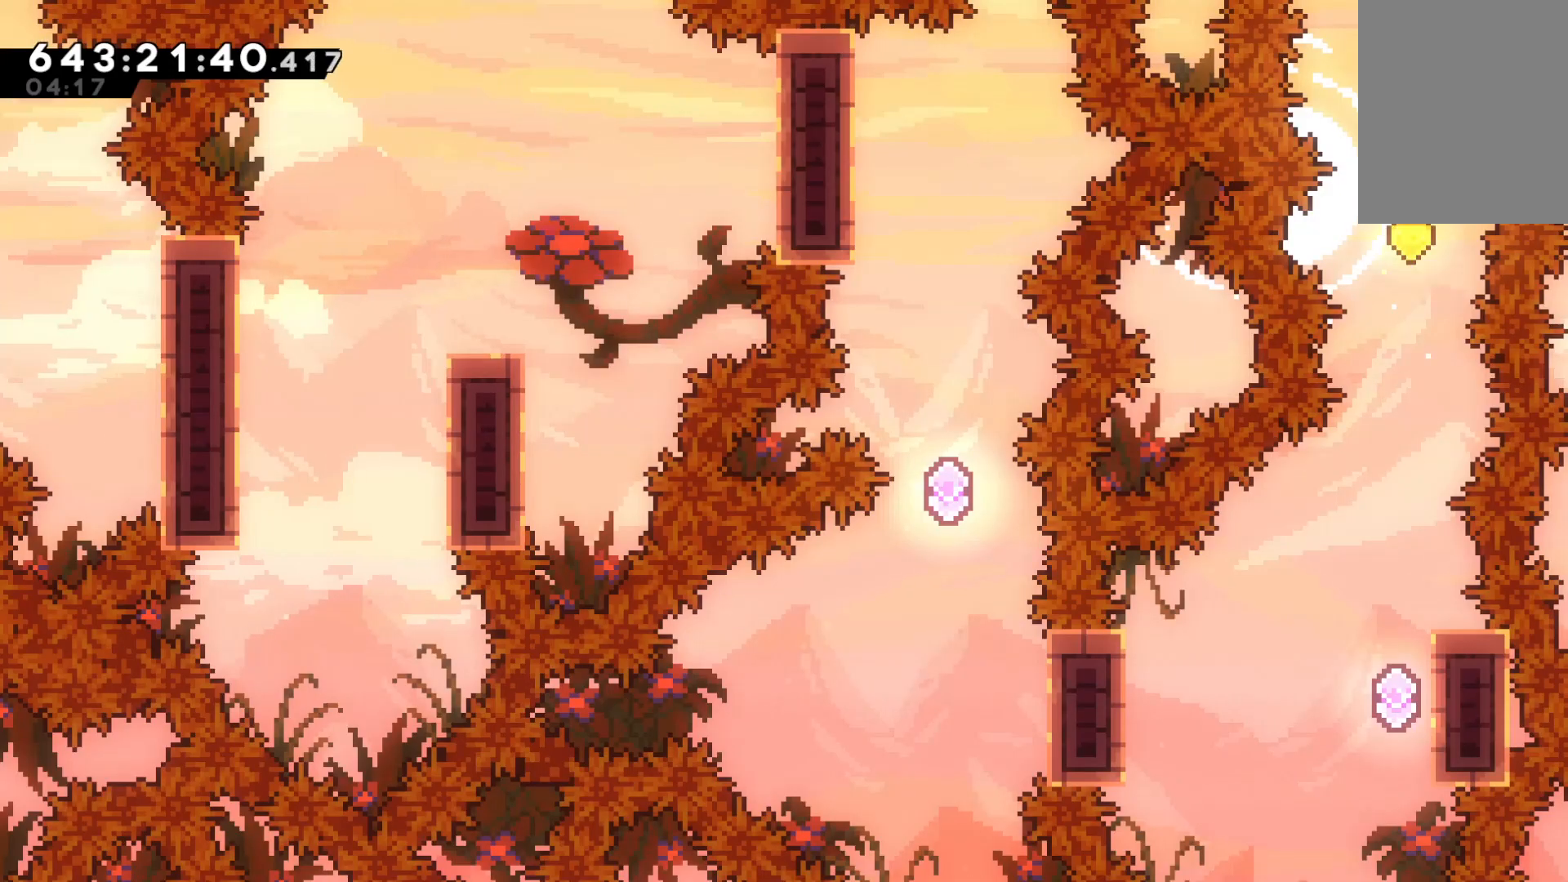
{"keys": [], "events": []}
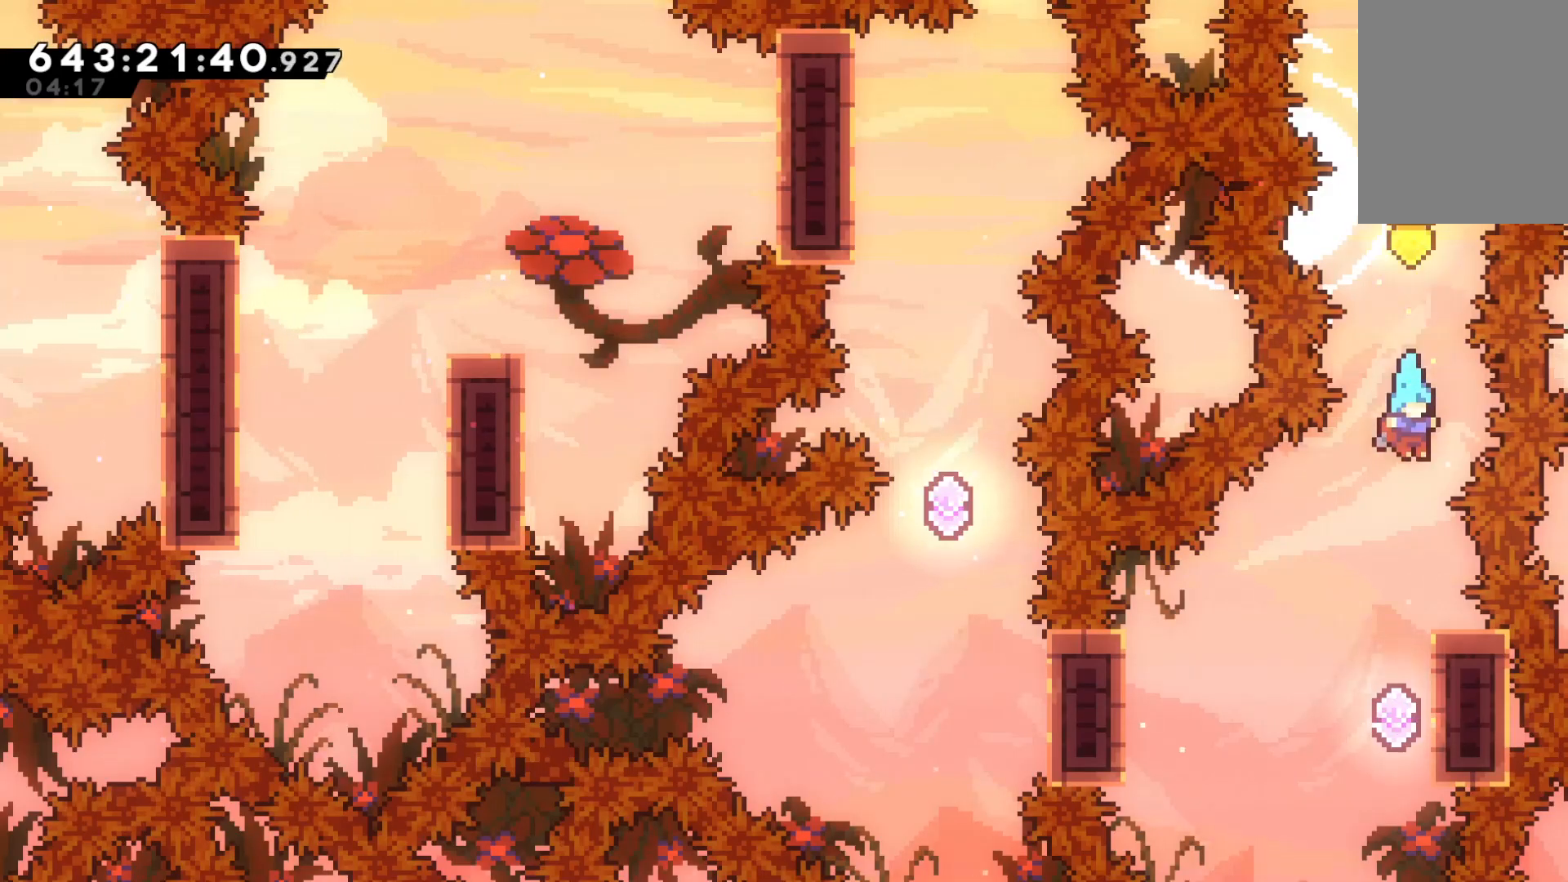
{"keys": ["grab", "right"], "events": [[400, "grab", "down"], [400, "right", "down"]]}
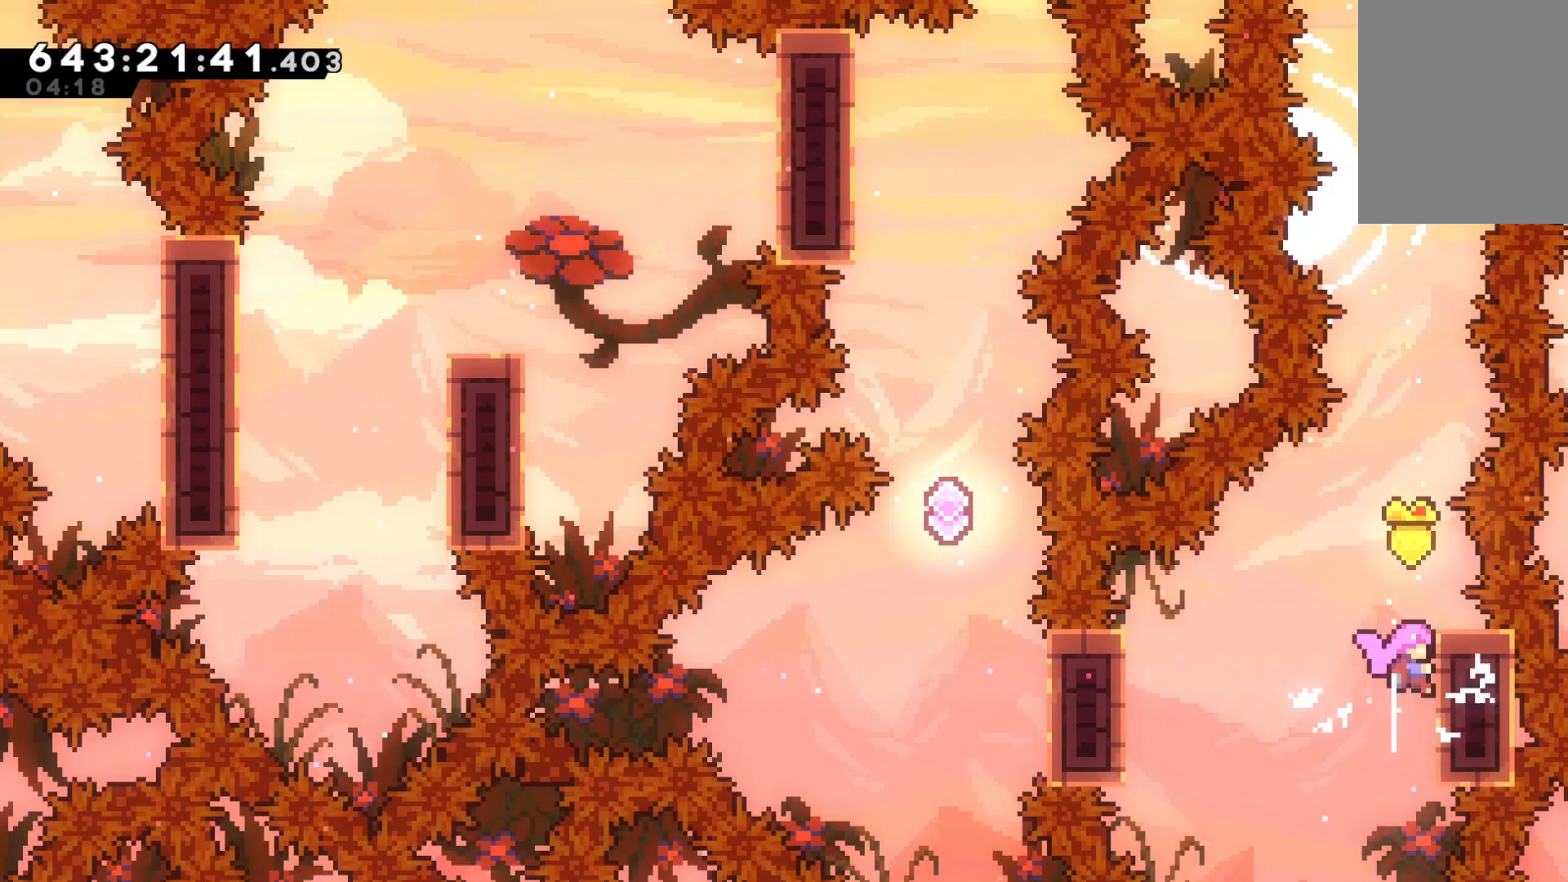
{"keys": ["grab", "jump", "left"], "events": [[100, "down", "down"], [100, "right", "up"], [333, "left", "down"], [367, "down", "up"], [367, "jump", "down"]]}
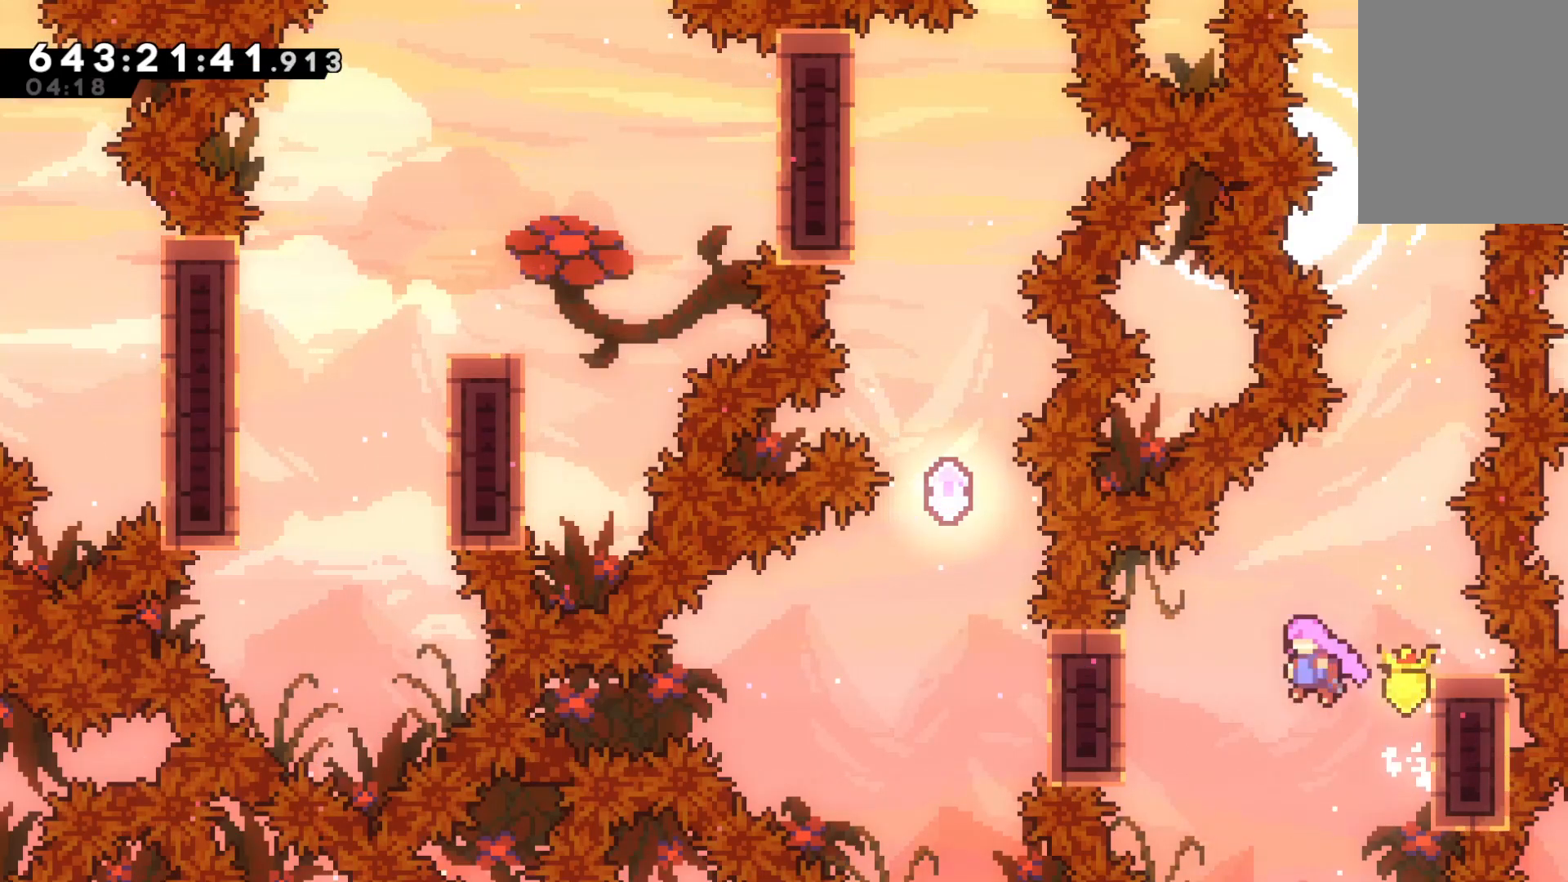
{"keys": [], "events": [[367, "jump", "up"], [467, "grab", "up"], [467, "left", "up"]]}
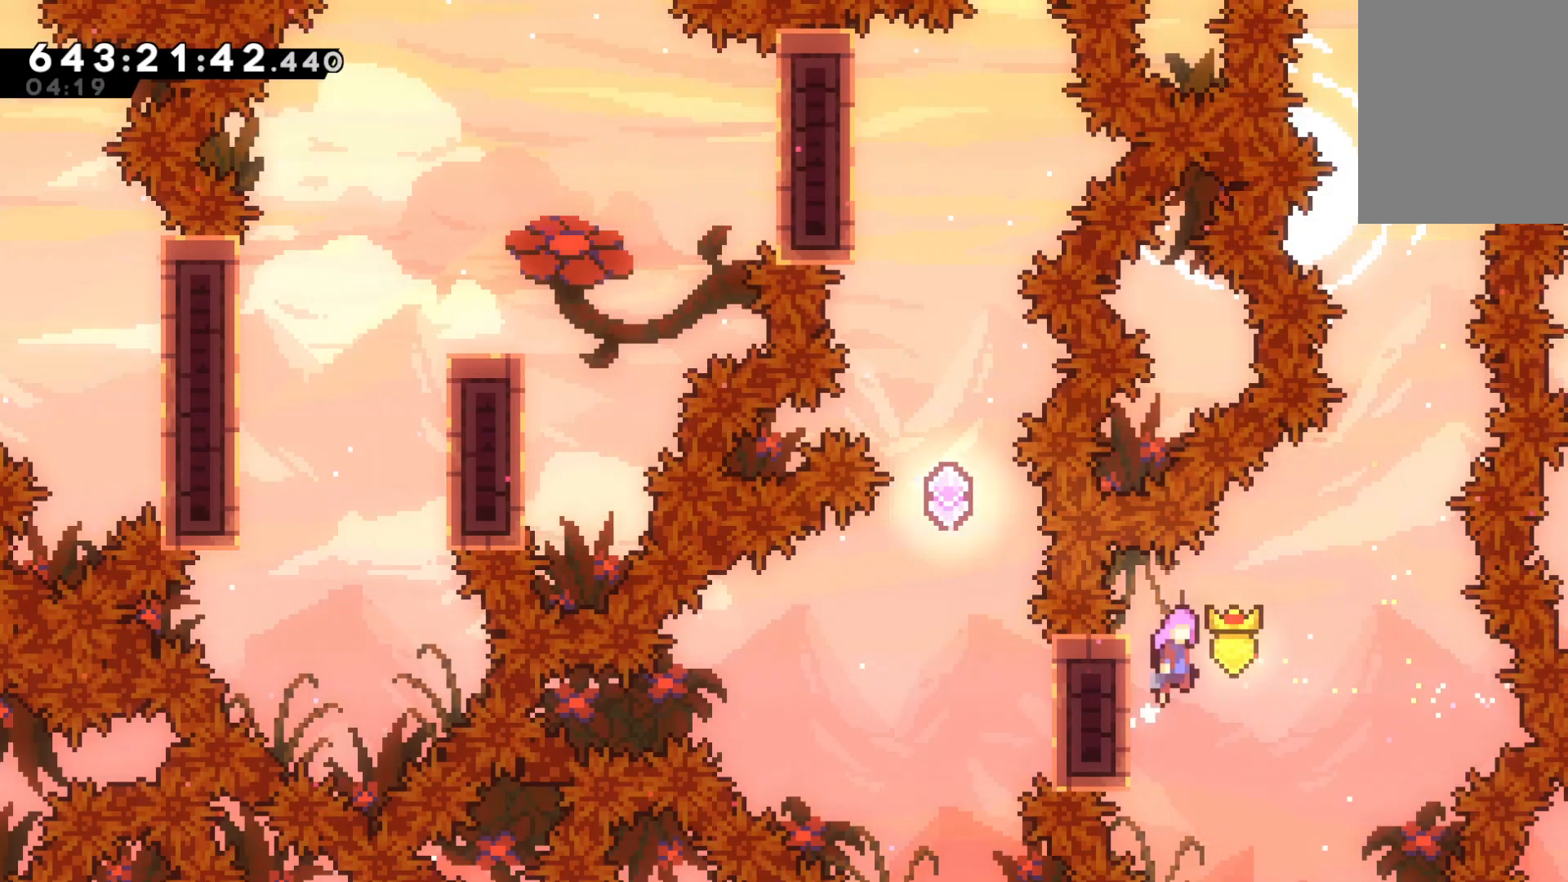
{"keys": [], "events": [[33, "jump", "down"], [433, "jump", "up"]]}
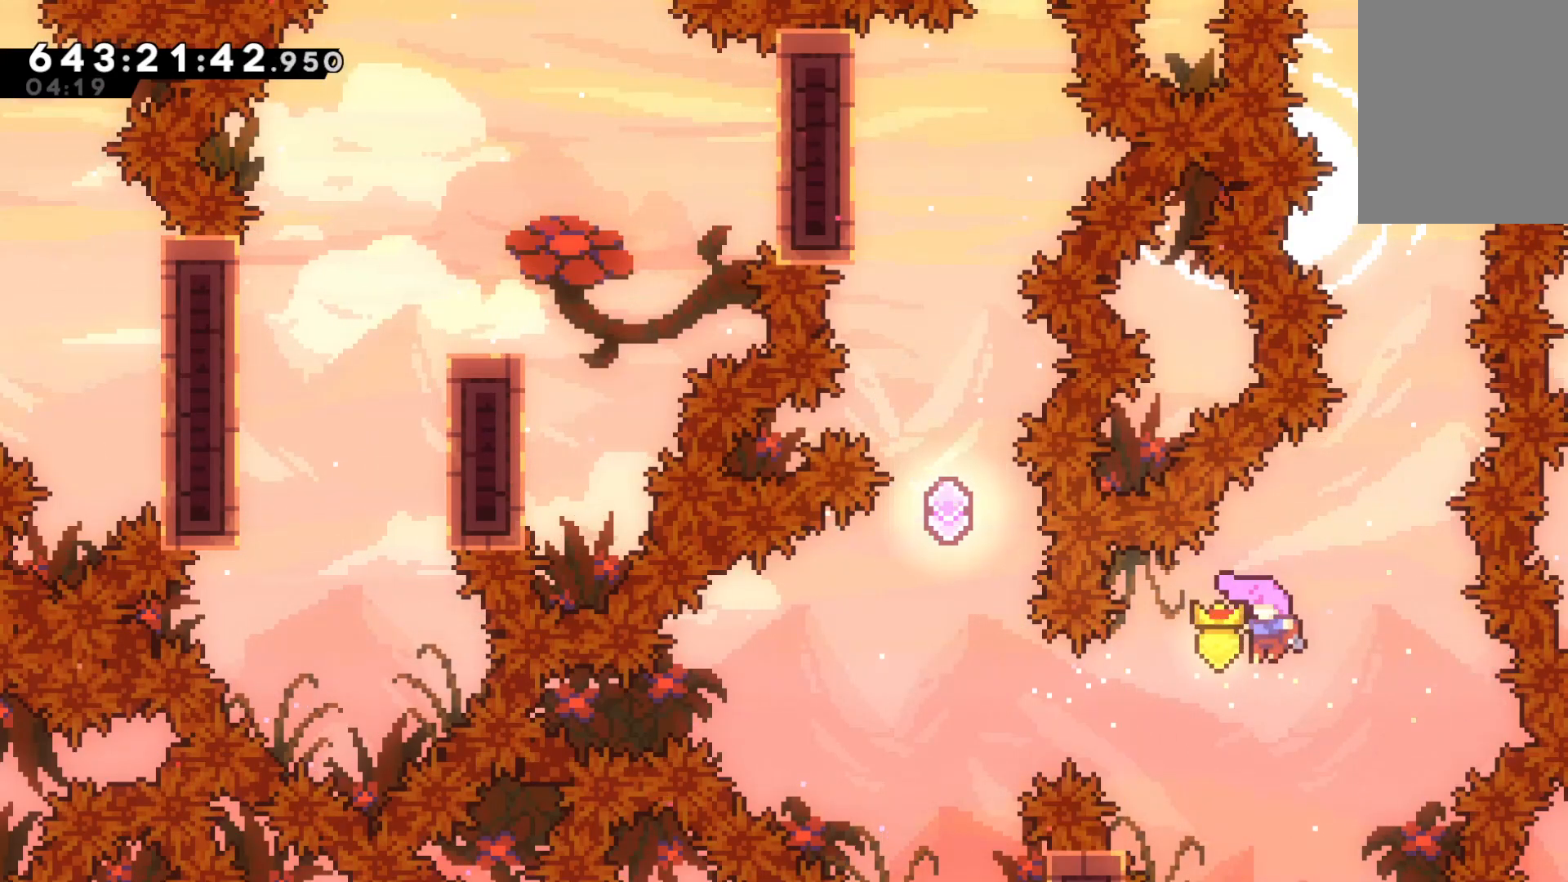
{"keys": ["dash", "up"], "events": [[33, "left", "down"], [133, "dash", "down"], [333, "dash", "up"], [467, "up", "down"], [500, "dash", "down"], [500, "left", "up"]]}
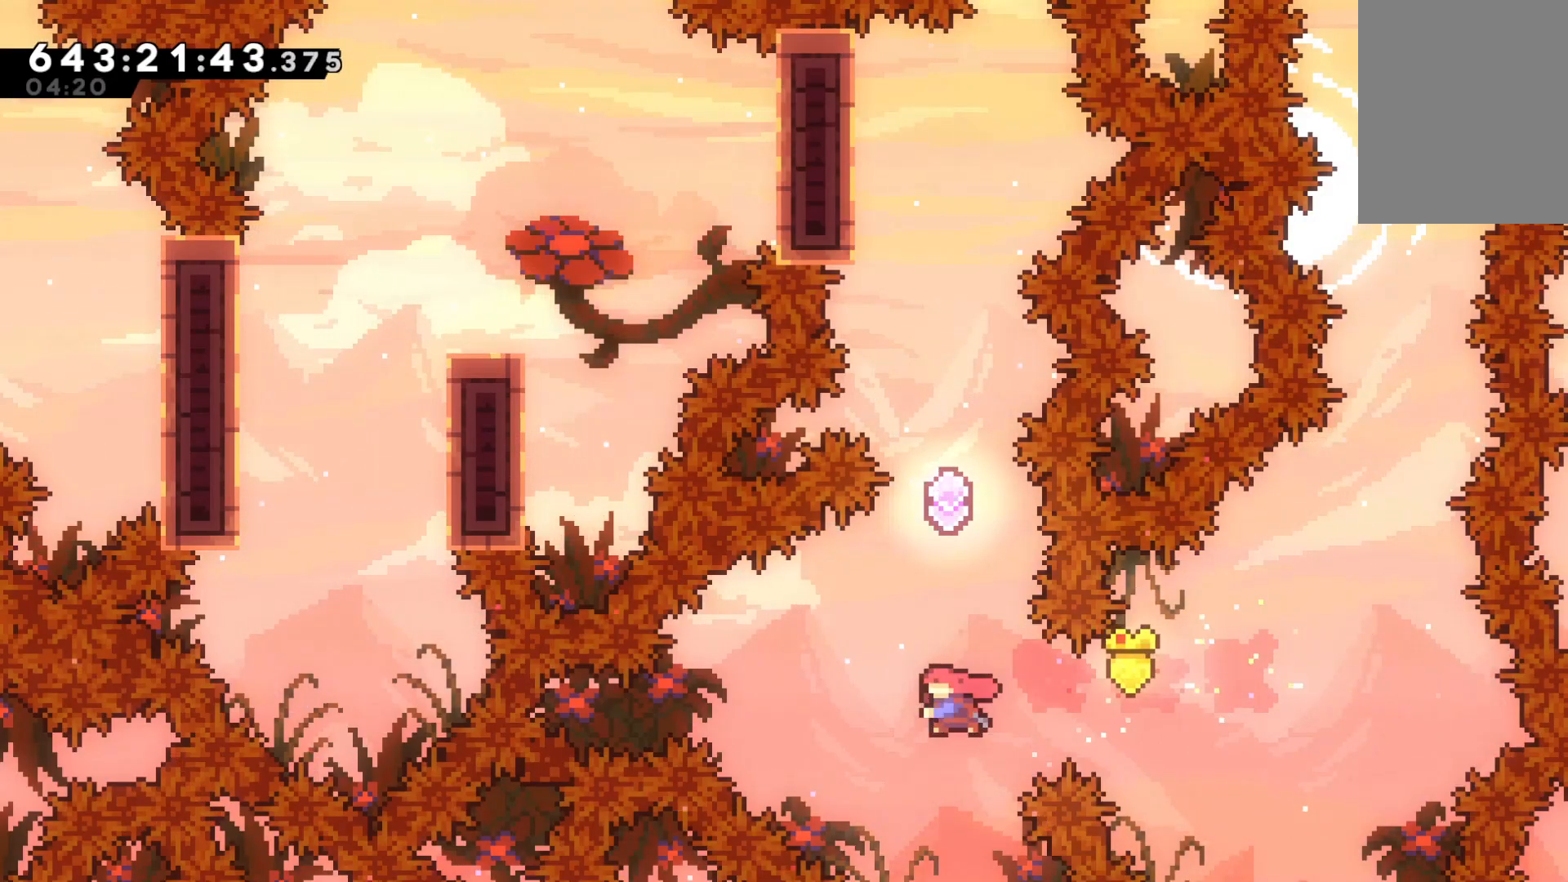
{"keys": ["dash", "up"], "events": [[200, "dash", "up"], [367, "dash", "down"]]}
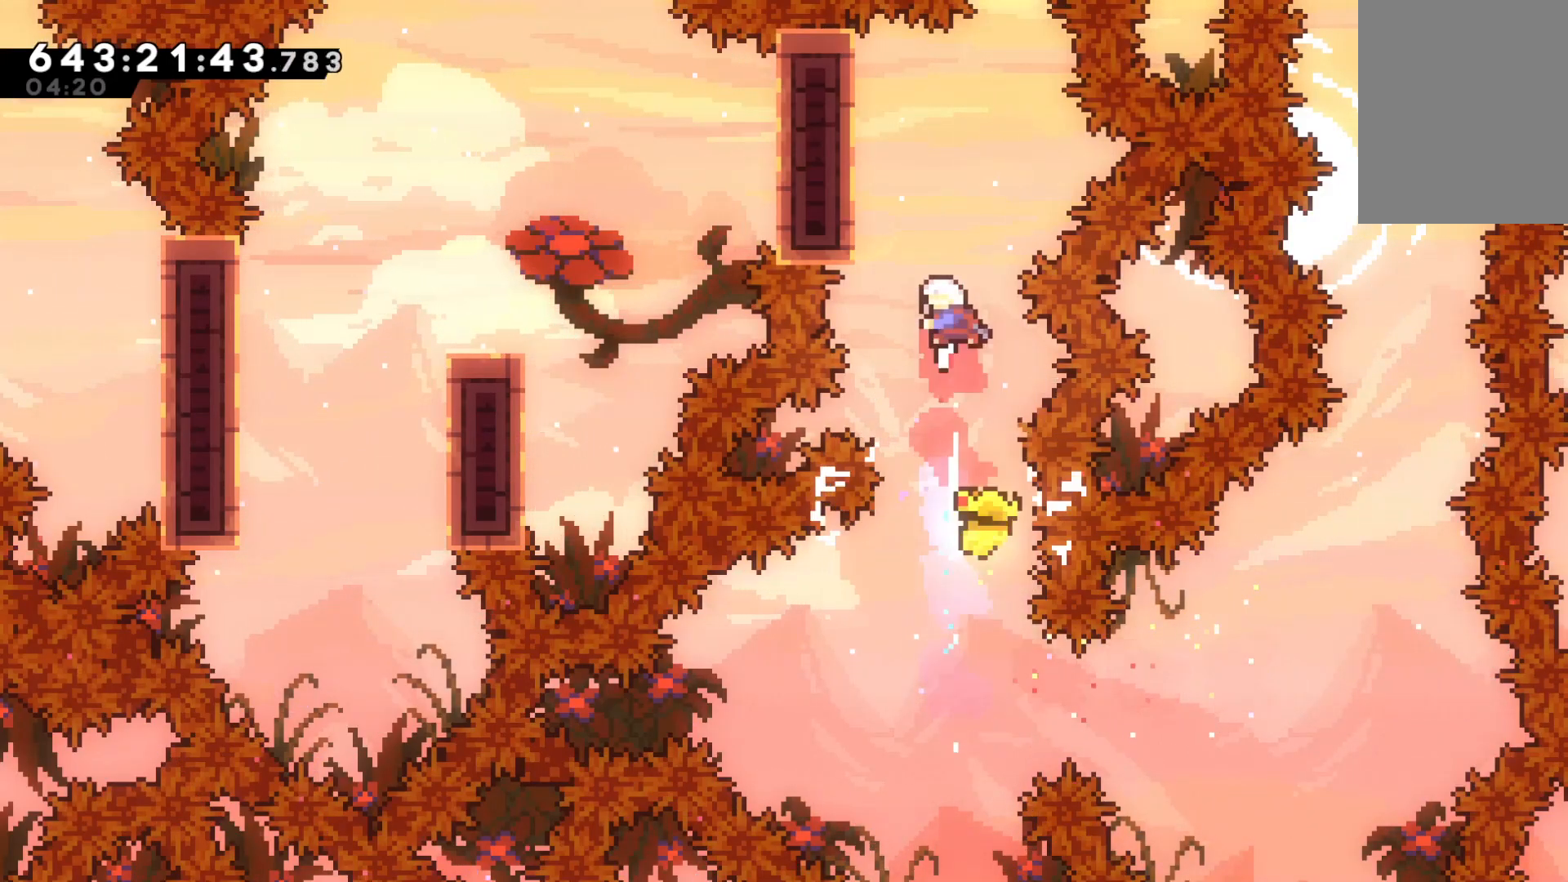
{"keys": [], "events": [[33, "grab", "down"], [67, "dash", "up"], [133, "left", "down"], [500, "grab", "up"], [500, "left", "up"], [500, "up", "up"]]}
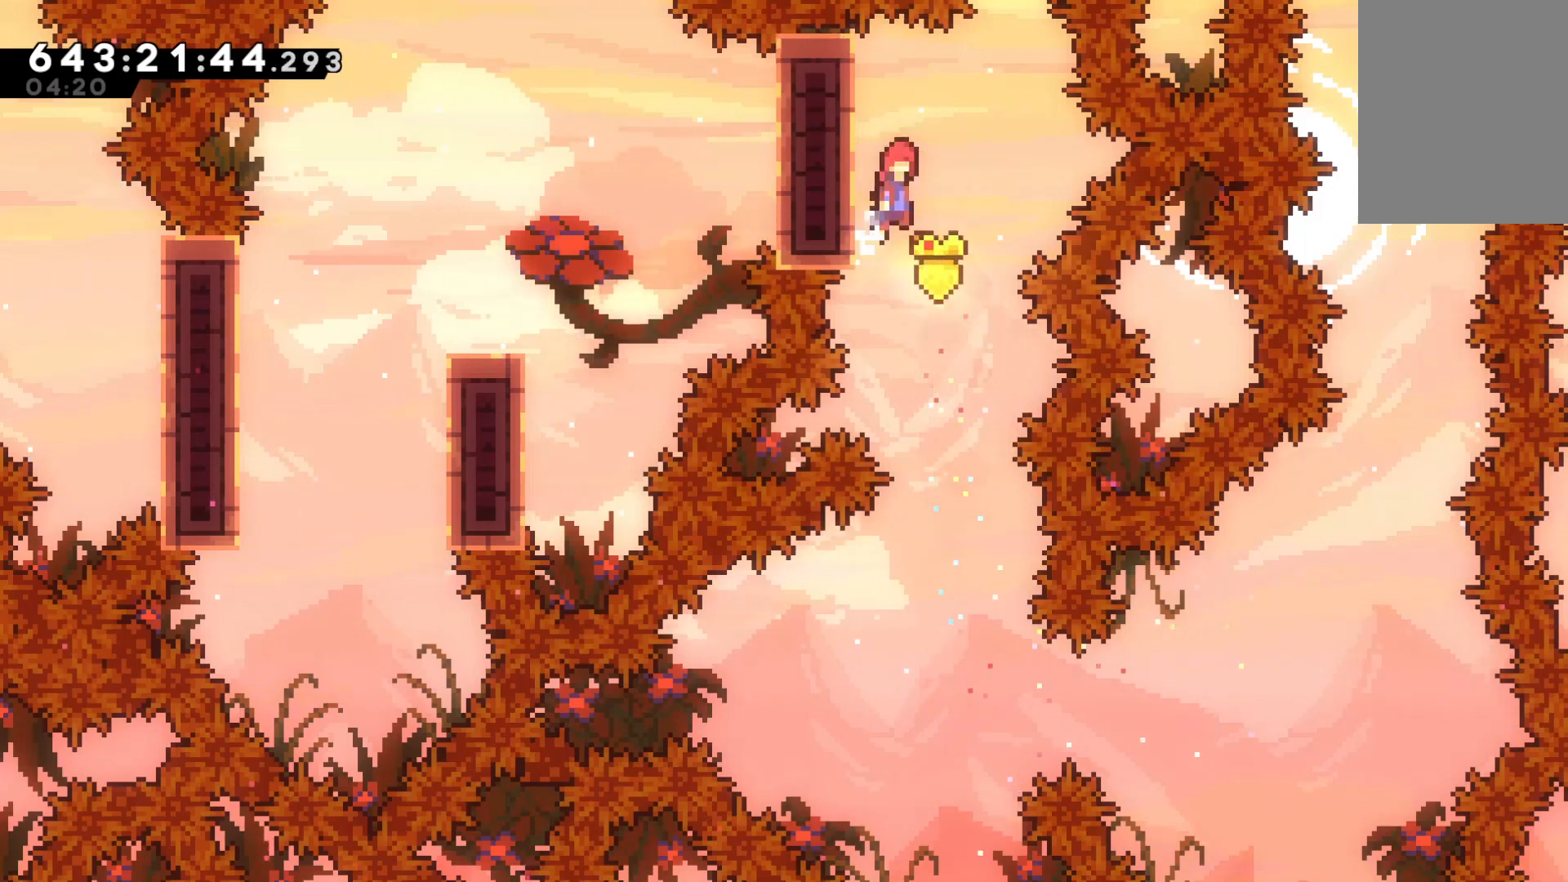
{"keys": ["dash", "jump", "left"], "events": [[33, "jump", "down"], [233, "left", "down"], [467, "dash", "down"]]}
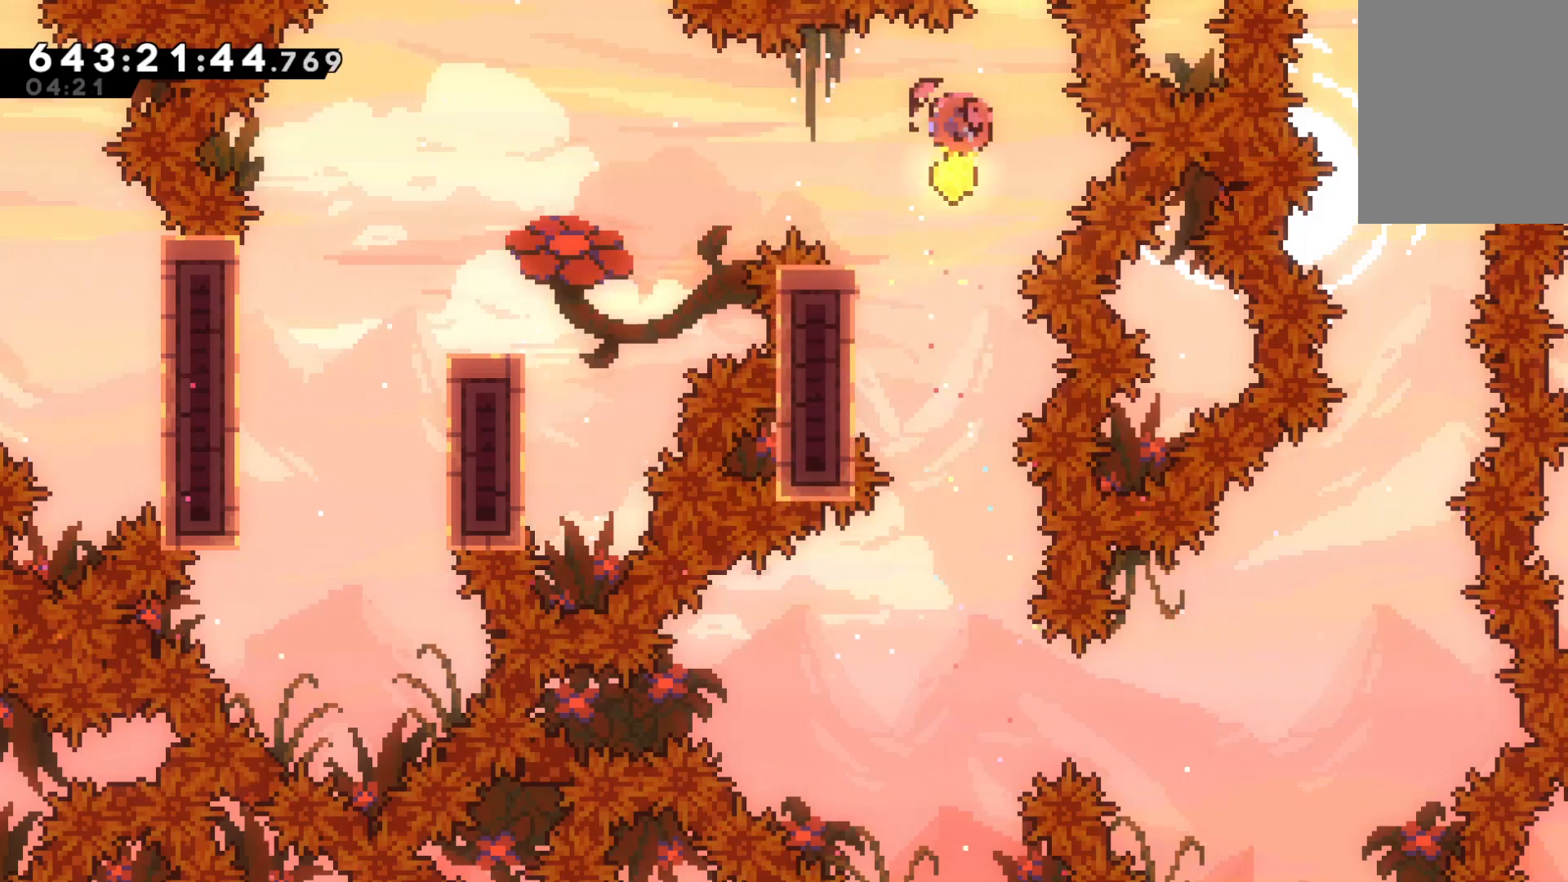
{"keys": ["grab", "left"], "events": [[67, "jump", "up"], [133, "grab", "down"], [233, "dash", "up"]]}
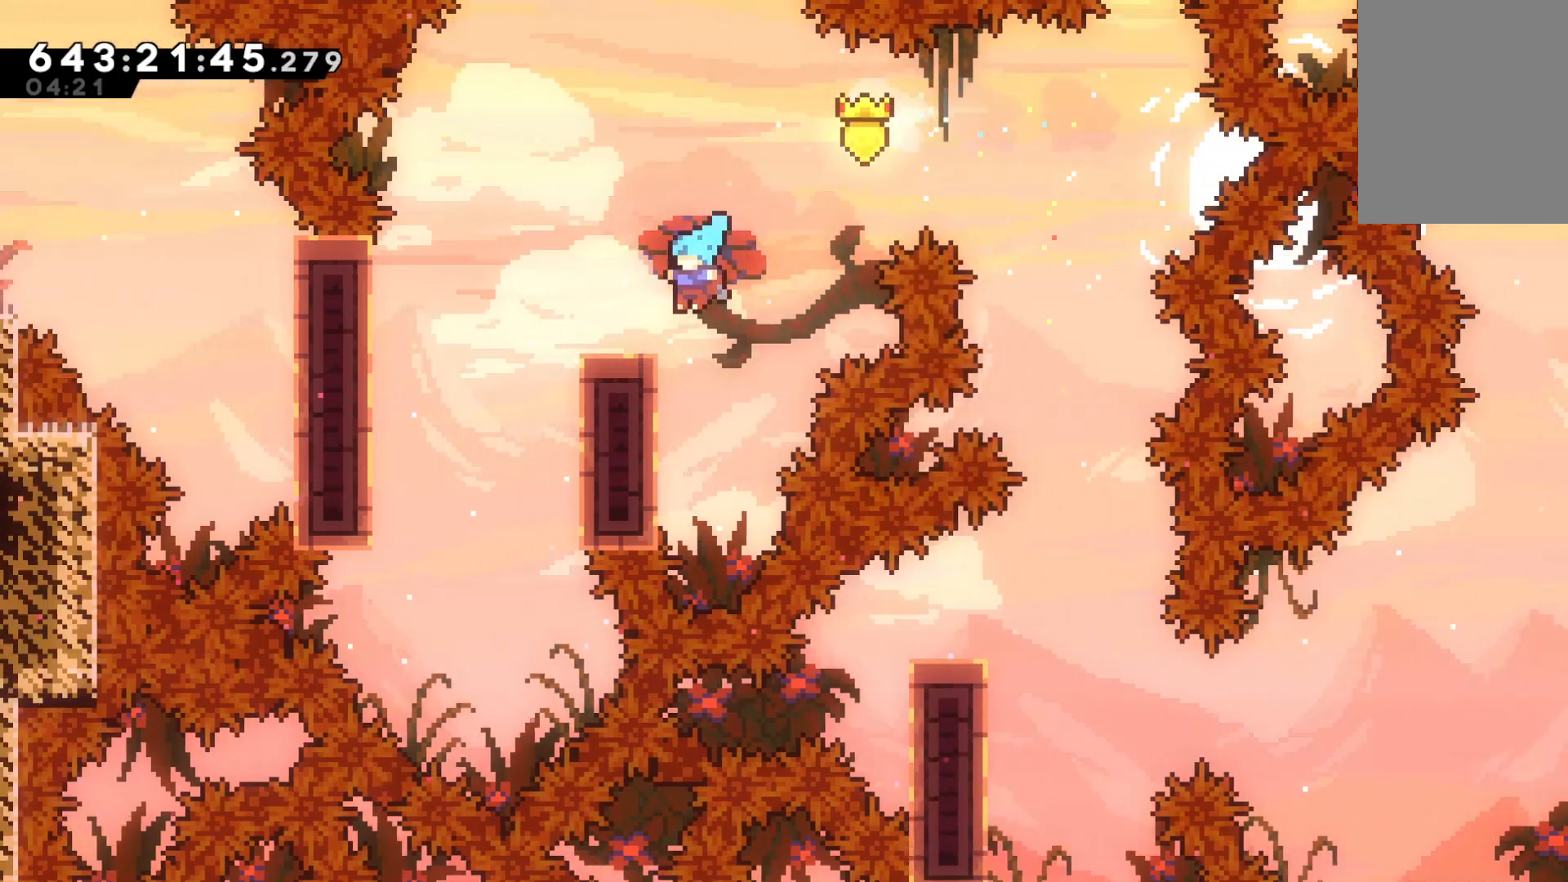
{"keys": ["grab", "left"], "events": [[200, "jump", "down"], [300, "jump", "up"]]}
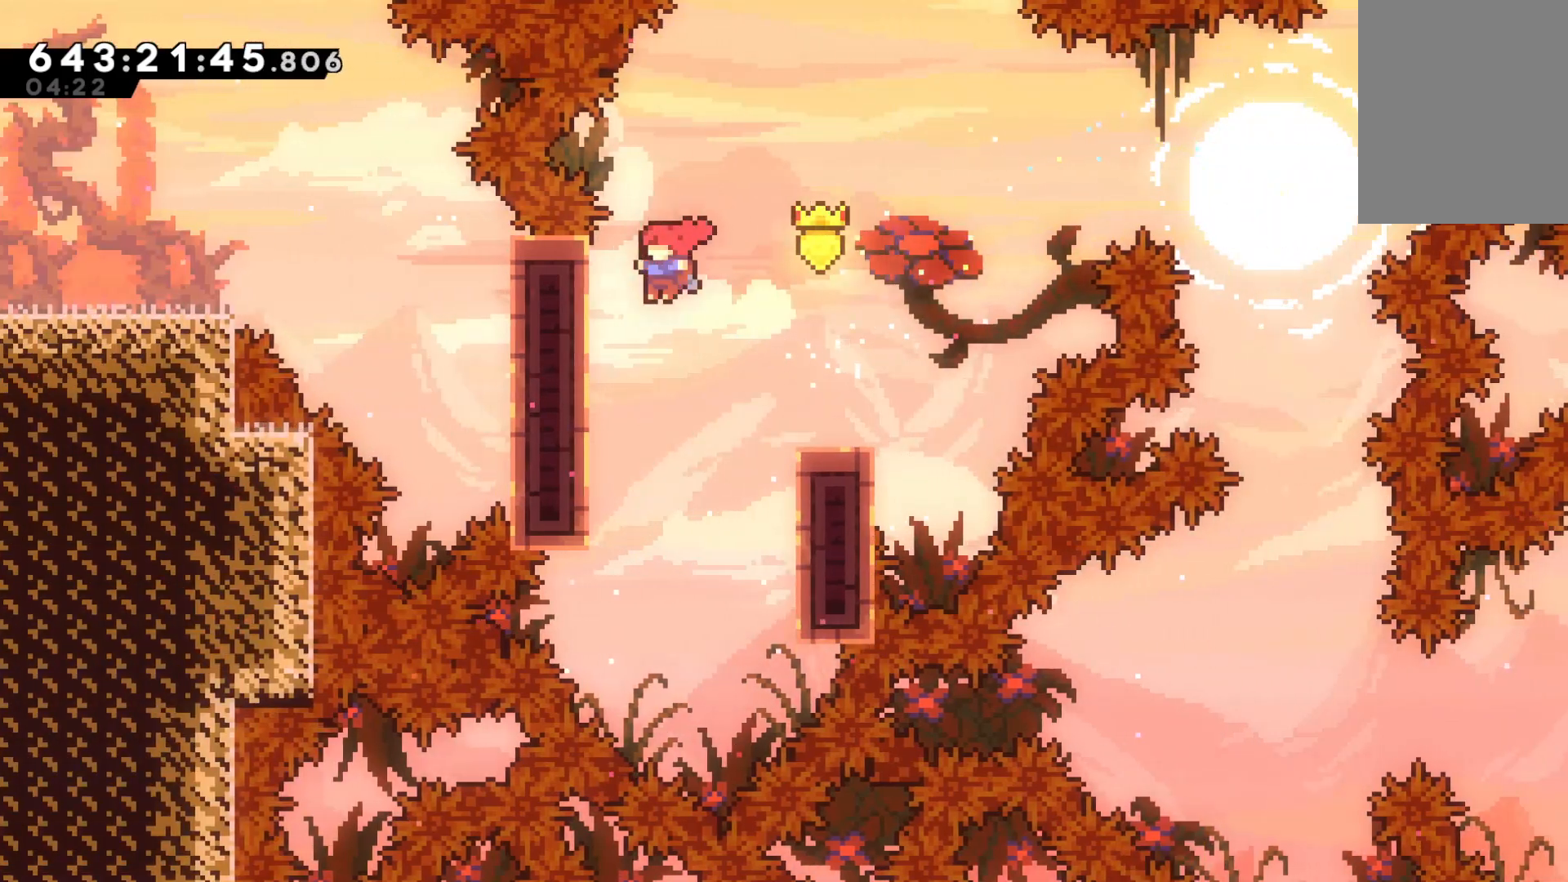
{"keys": ["grab"], "events": [[200, "up", "down"], [500, "left", "up"], [500, "up", "up"]]}
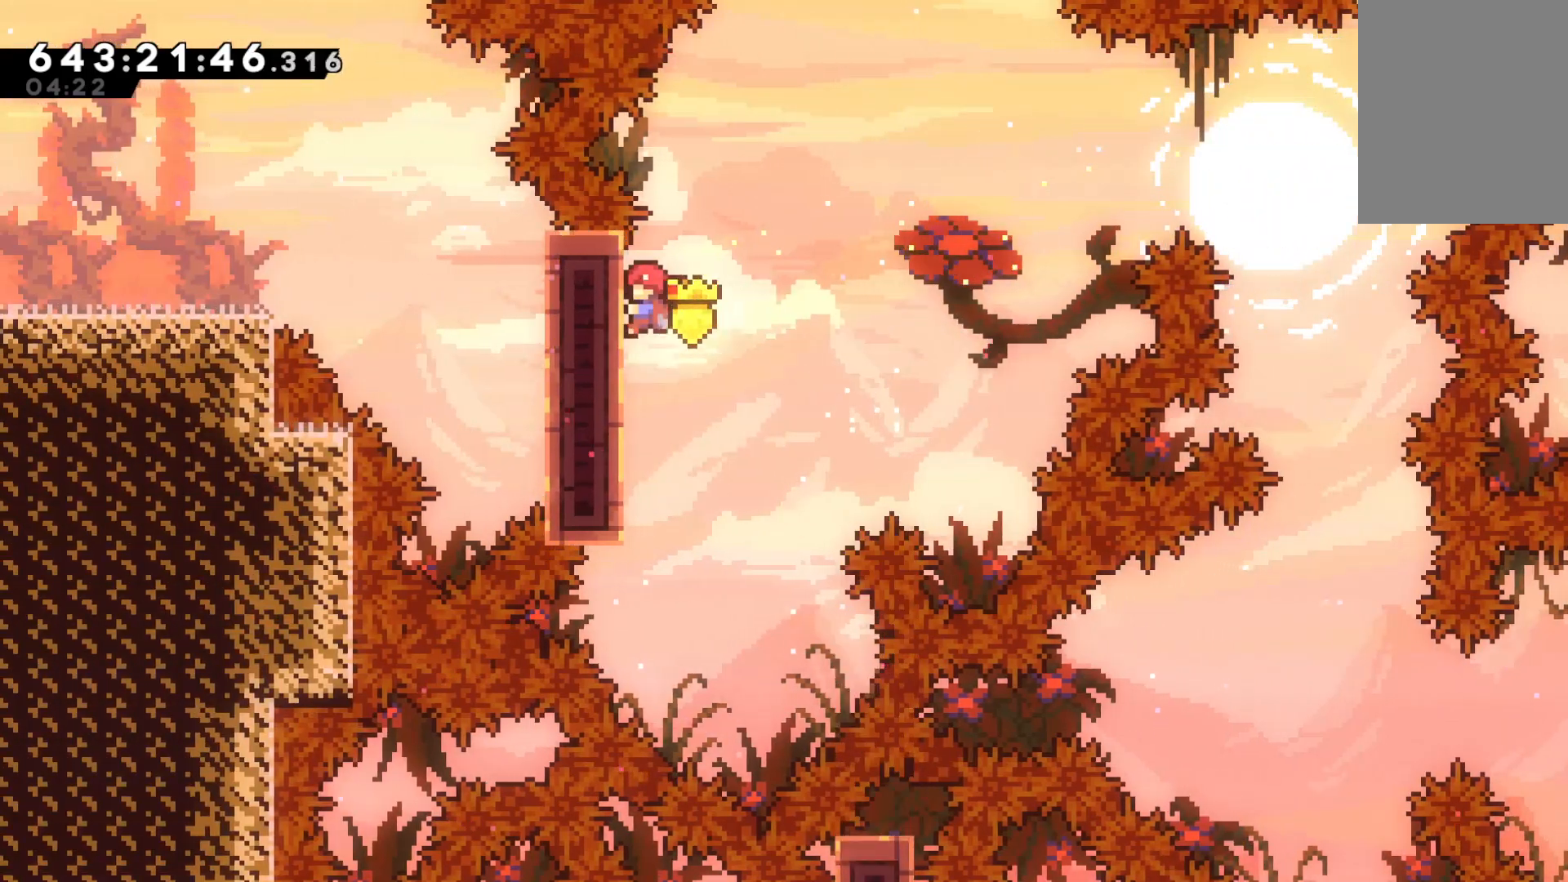
{"keys": ["grab"], "events": []}
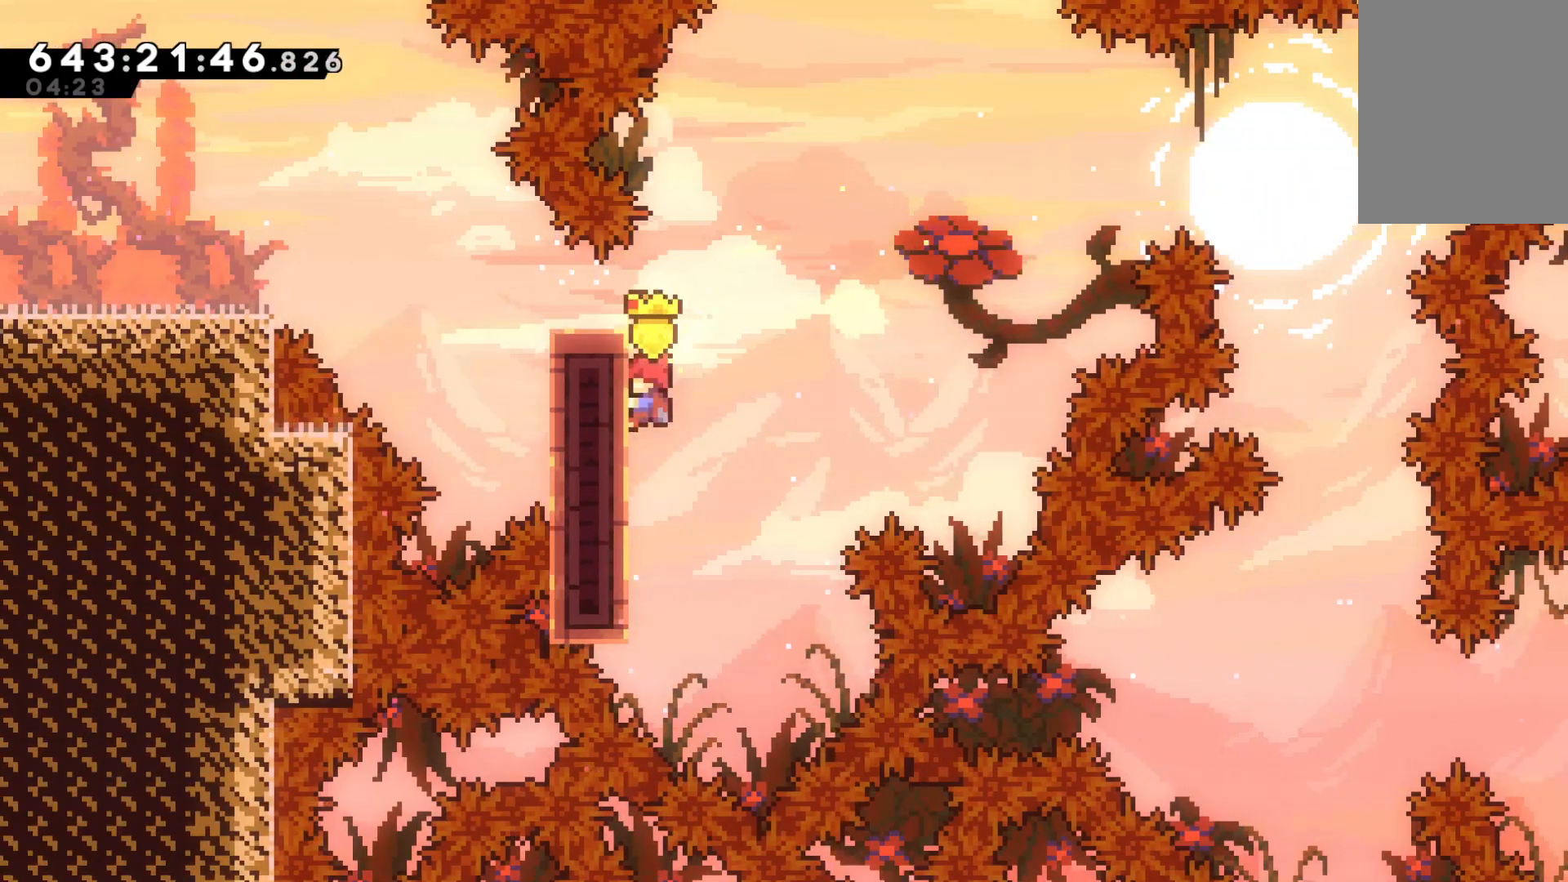
{"keys": ["grab", "jump", "left", "up"], "events": [[67, "left", "down"], [67, "up", "down"], [133, "jump", "down"]]}
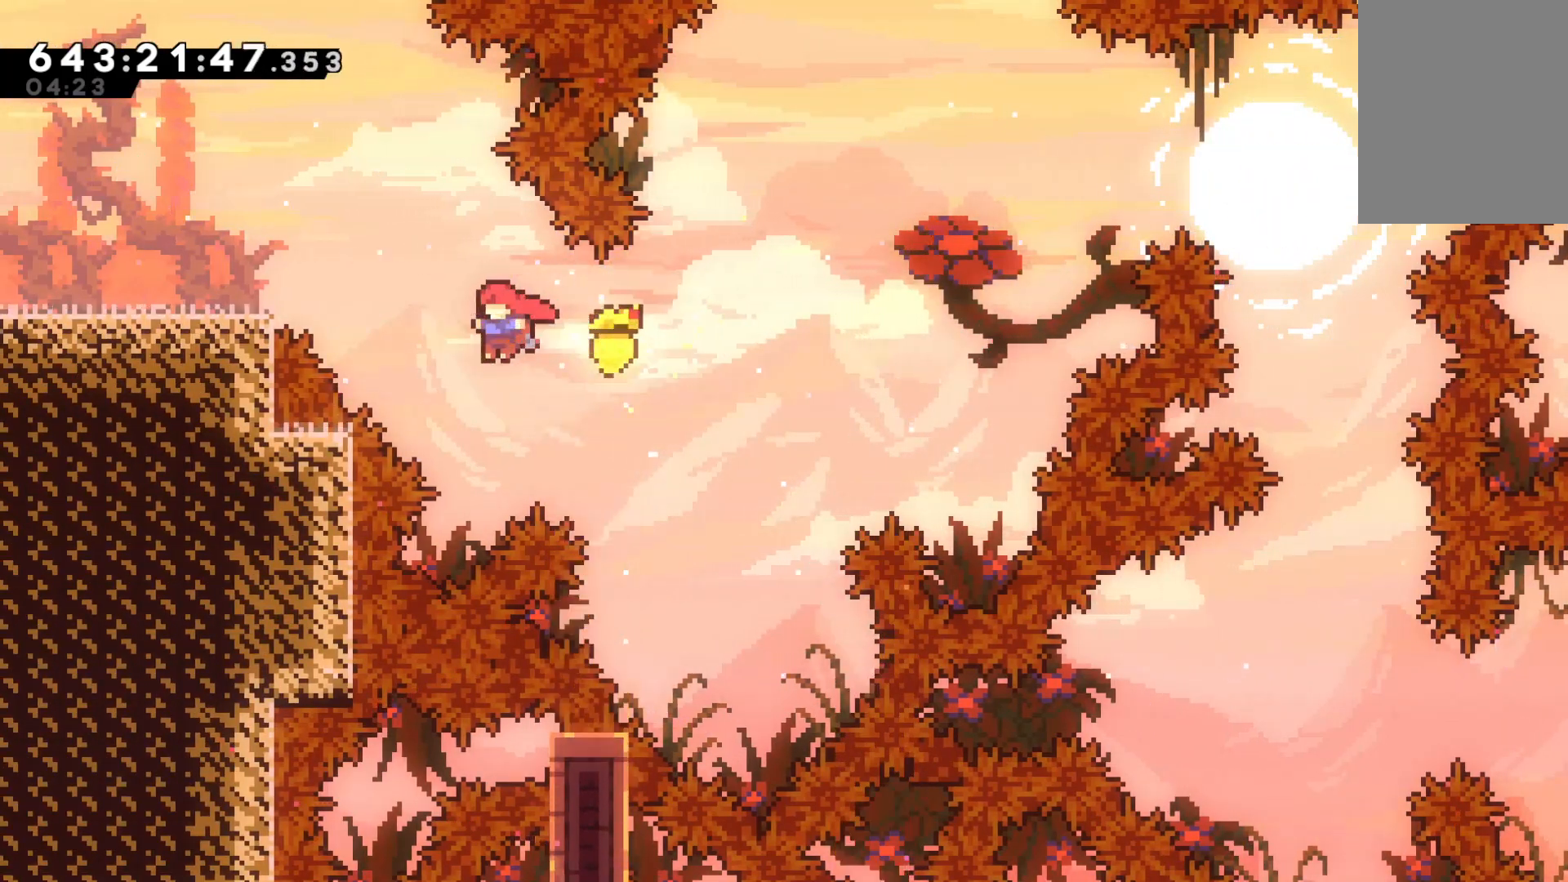
{"keys": ["left"], "events": [[100, "dash", "down"], [100, "jump", "up"], [267, "dash", "up"], [333, "grab", "up"], [333, "up", "up"]]}
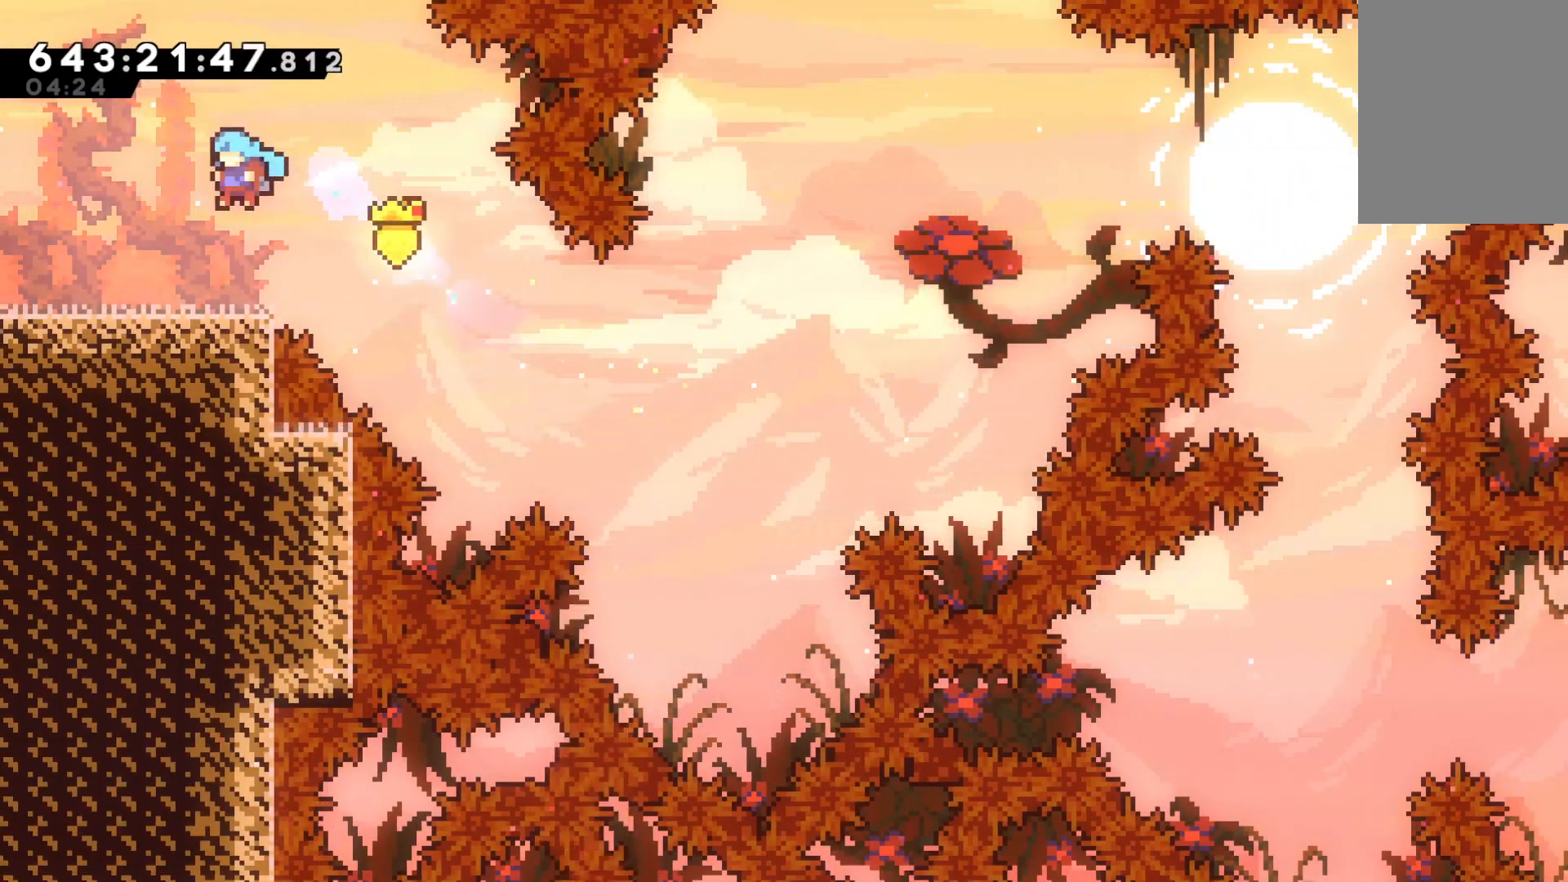
{"keys": ["left"], "events": [[300, "dash", "down"], [467, "dash", "up"]]}
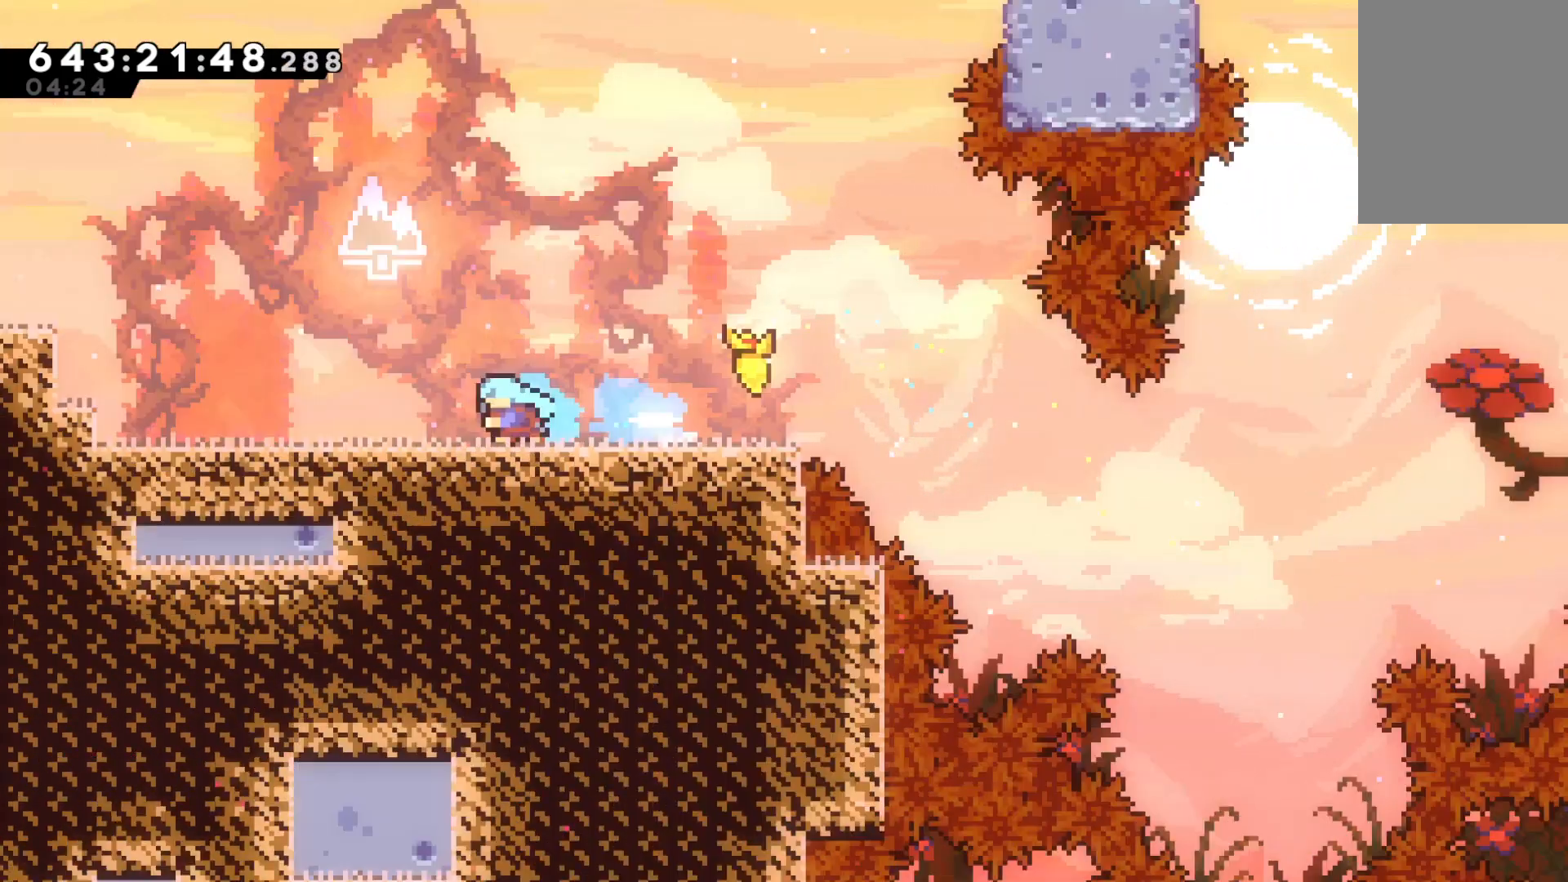
{"keys": ["left"], "events": [[133, "left", "up"], [467, "left", "down"]]}